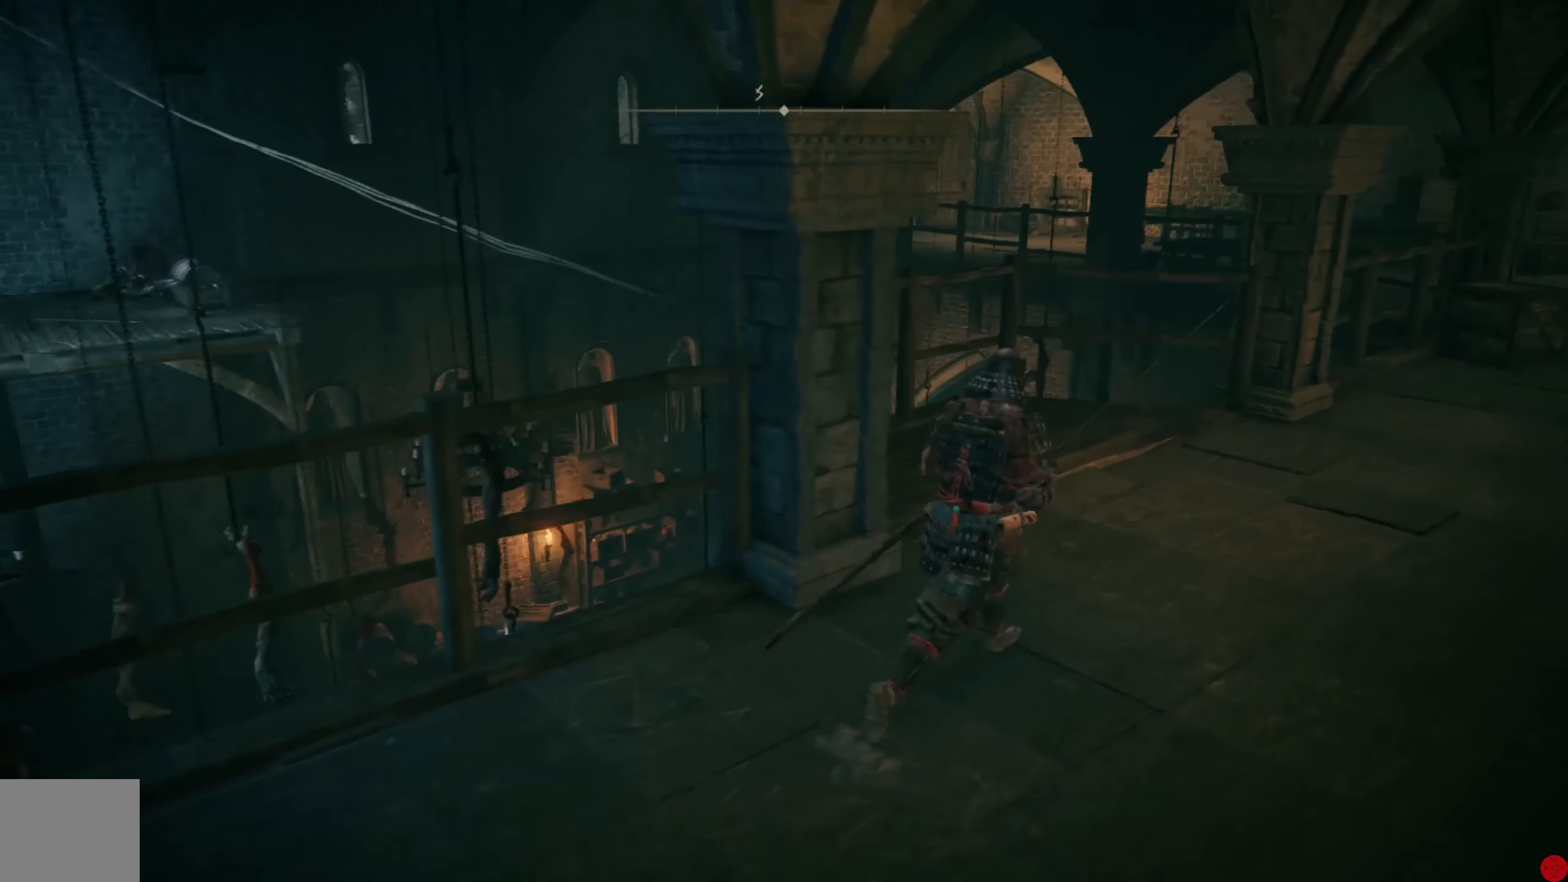
Gameplay with a controller (Xbox layout); each line is a JSON object with the inputs held at the frame after it. "events" lists button and stick changes between this image and that frame as [ms after this image, input, new state], when the widget could be followed in between.
{"buttons": [], "left_stick": "up-right", "right_stick": "center", "events": [[40, "right_stick", "down-left"], [400, "right_stick", "left"], [500, "right_stick", "center"]]}
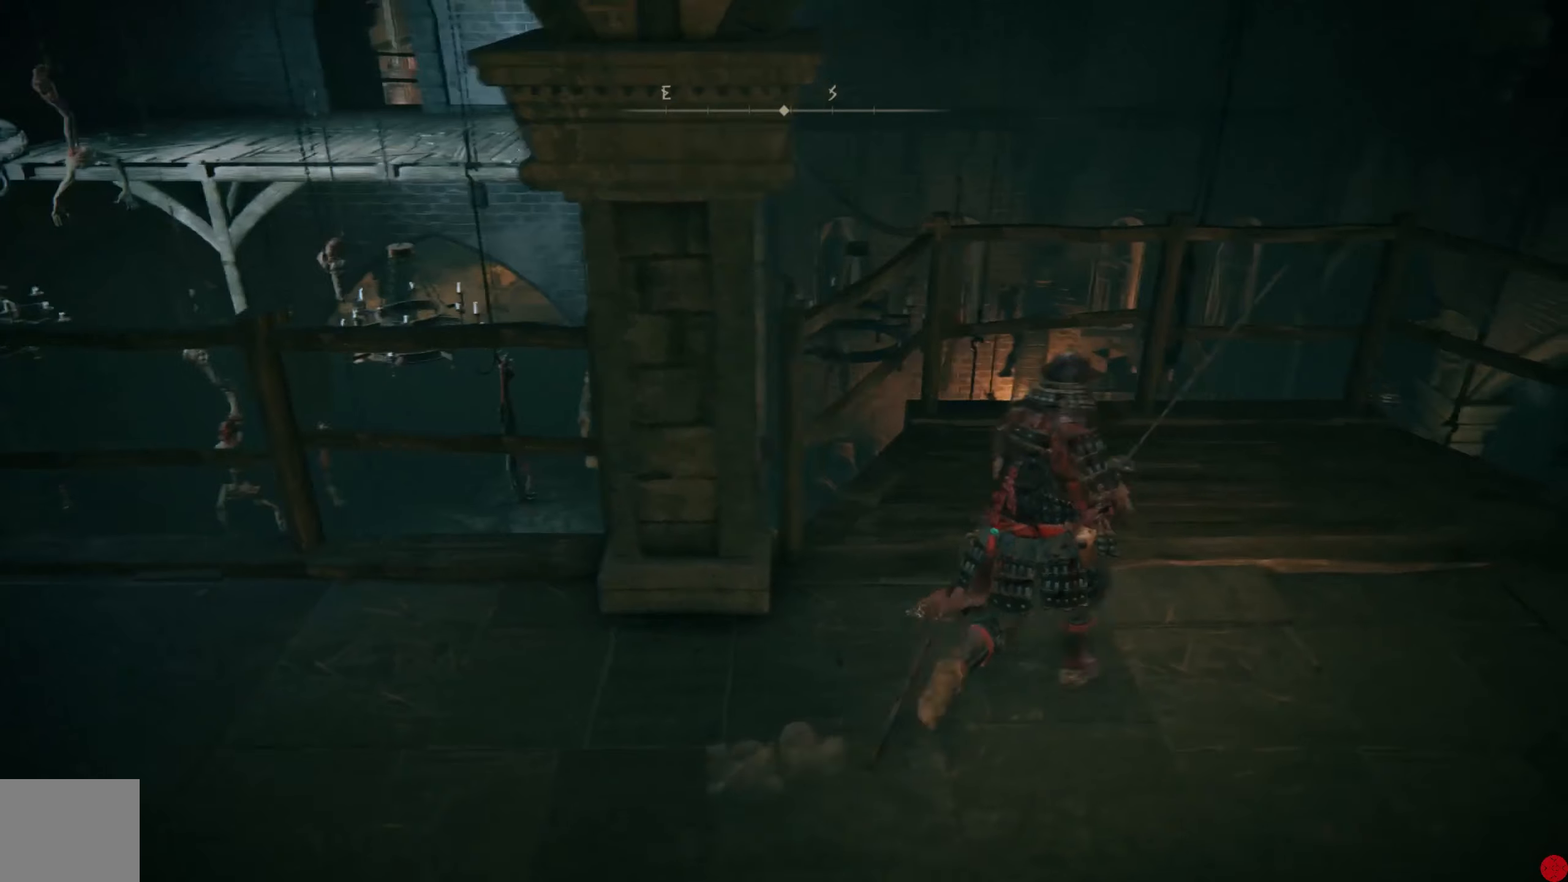
{"buttons": [], "left_stick": "center", "right_stick": "center", "events": [[40, "left_stick", "up"], [340, "left_stick", "center"]]}
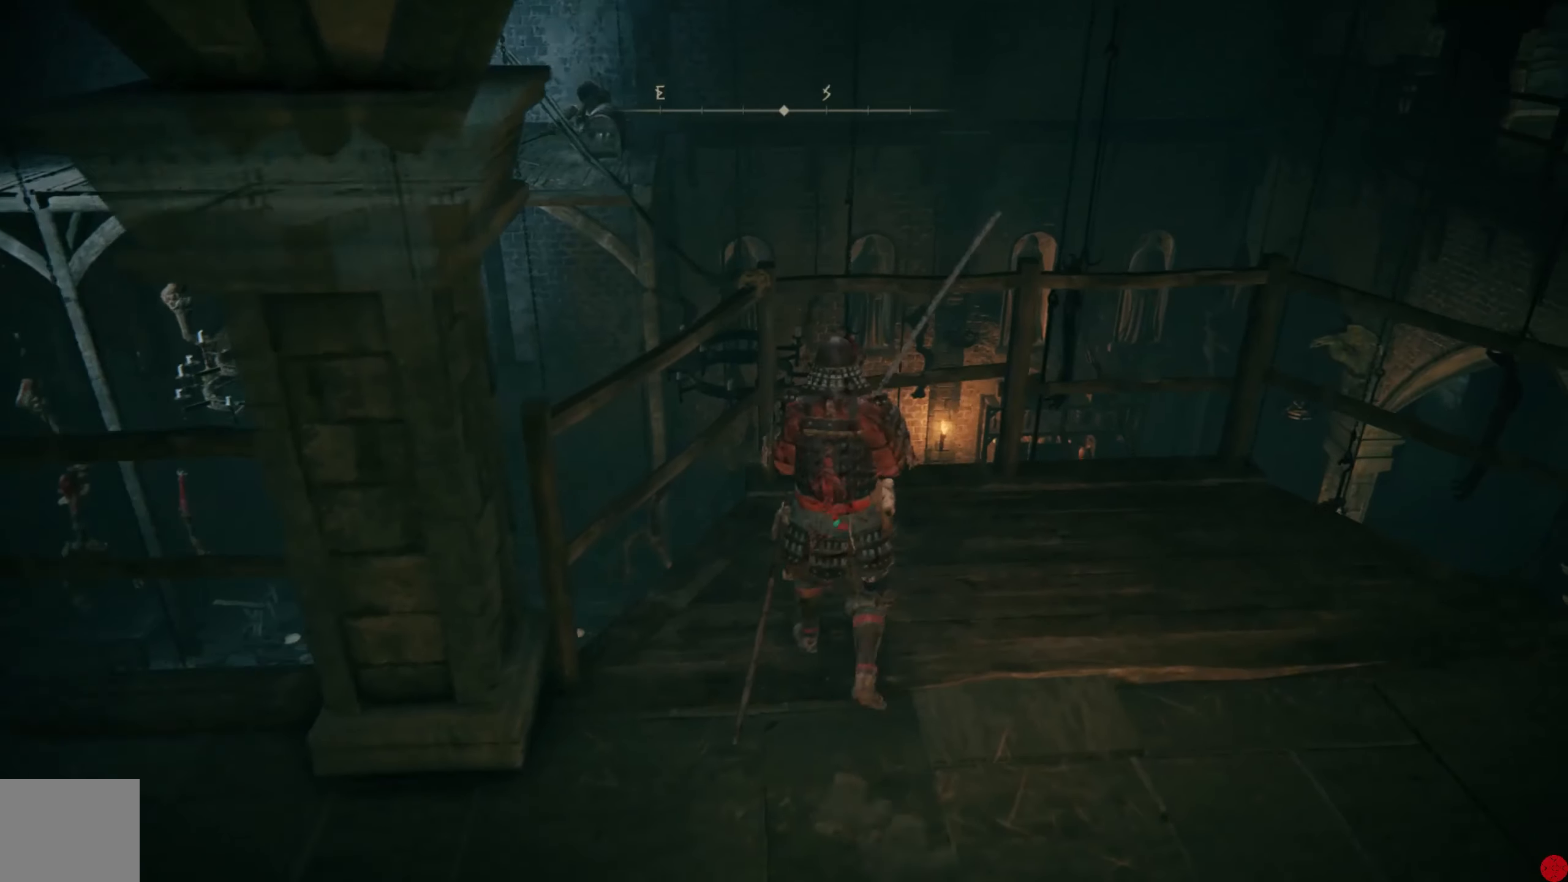
{"buttons": [], "left_stick": "center", "right_stick": "center", "events": [[240, "right_stick", "down-left"], [360, "left_stick", "left"], [440, "right_stick", "center"], [480, "left_stick", "center"]]}
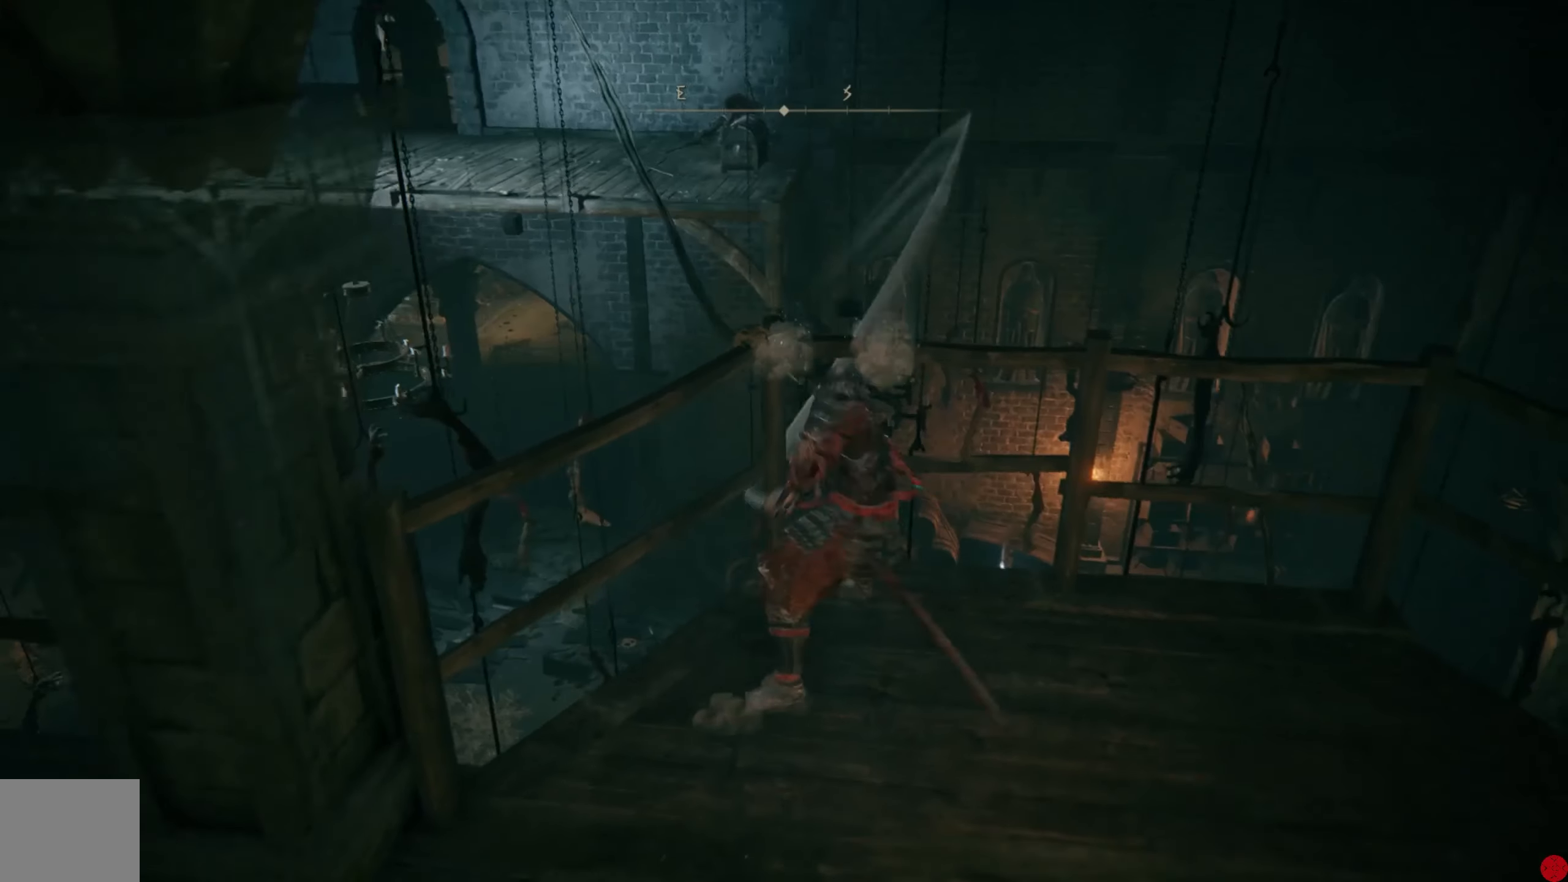
{"buttons": [], "left_stick": "down", "right_stick": "left", "events": [[420, "right_stick", "left"], [480, "left_stick", "down"]]}
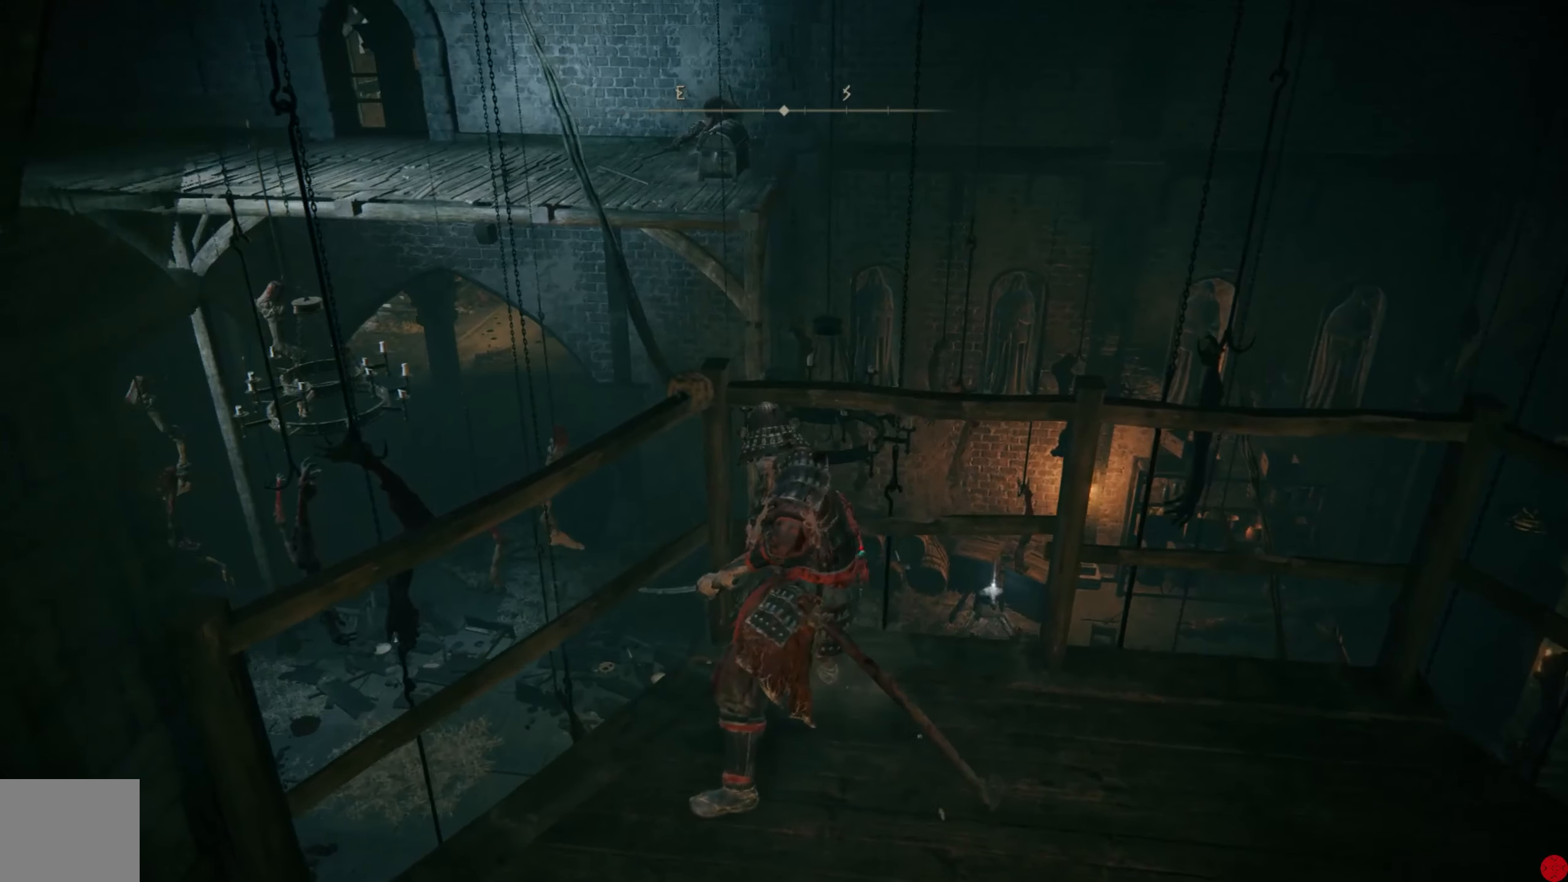
{"buttons": [], "left_stick": "down", "right_stick": "left", "events": [[120, "right_stick", "center"], [340, "right_stick", "left"]]}
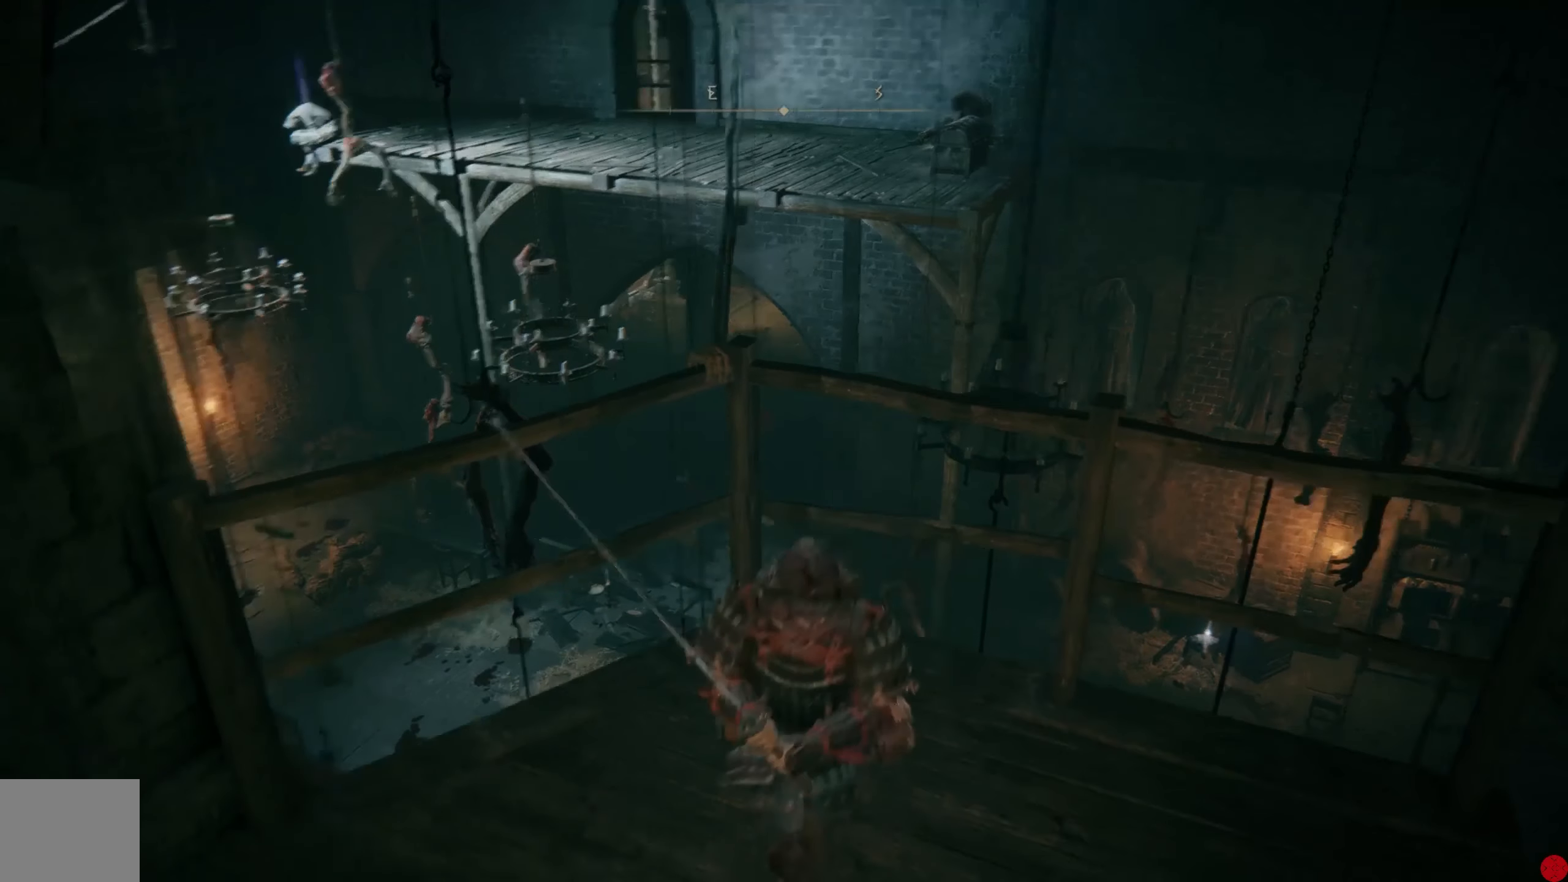
{"buttons": [], "left_stick": "up", "right_stick": "center", "events": [[40, "right_stick", "center"], [140, "left_stick", "up"]]}
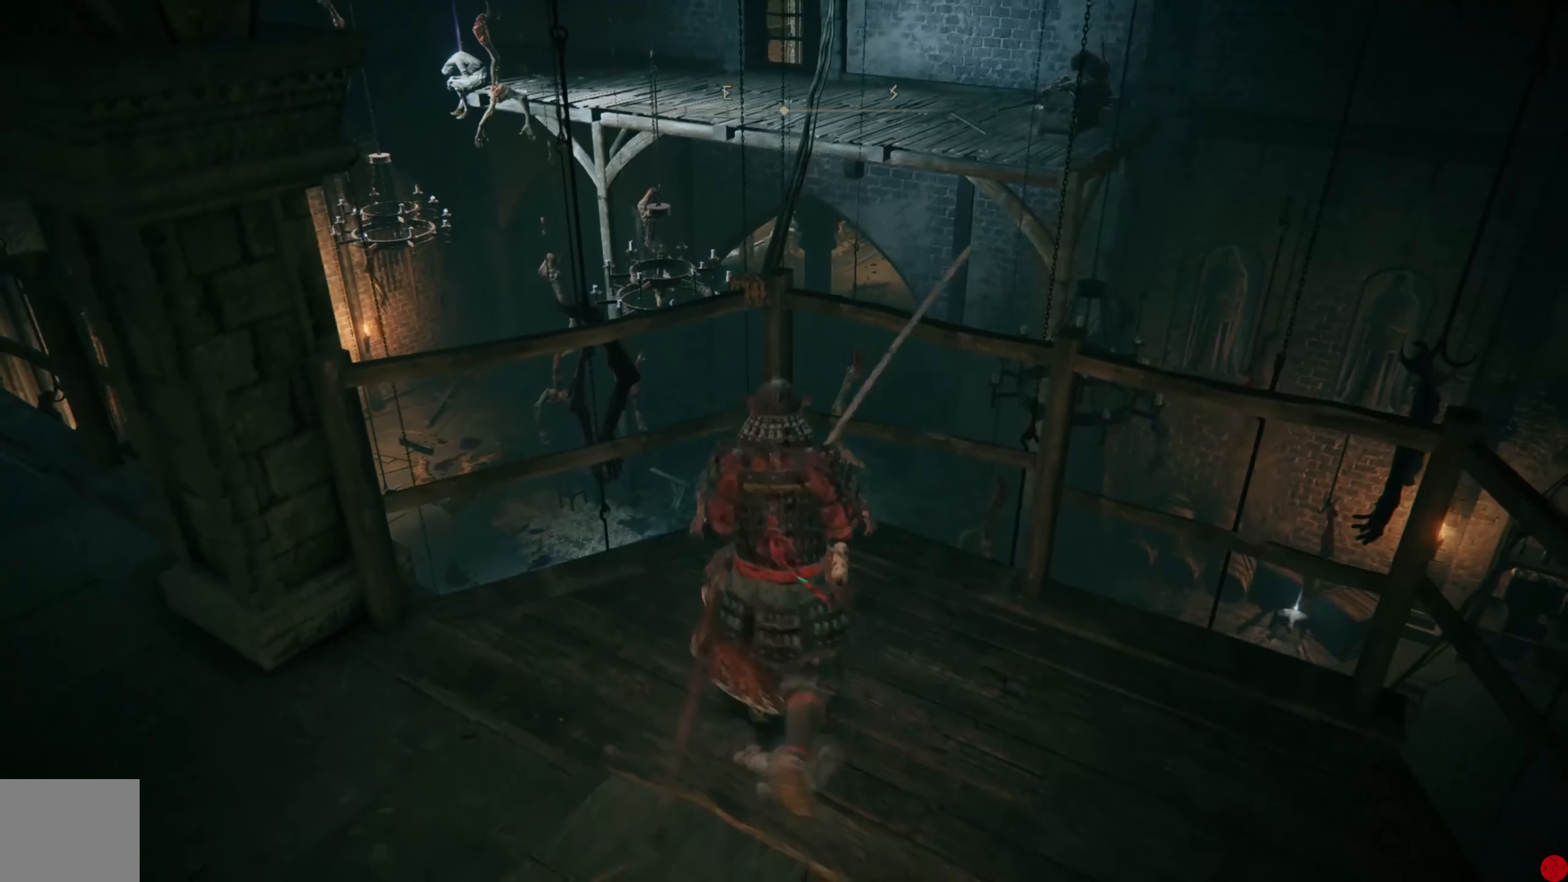
{"buttons": [], "left_stick": "center", "right_stick": "center", "events": [[400, "left_stick", "center"]]}
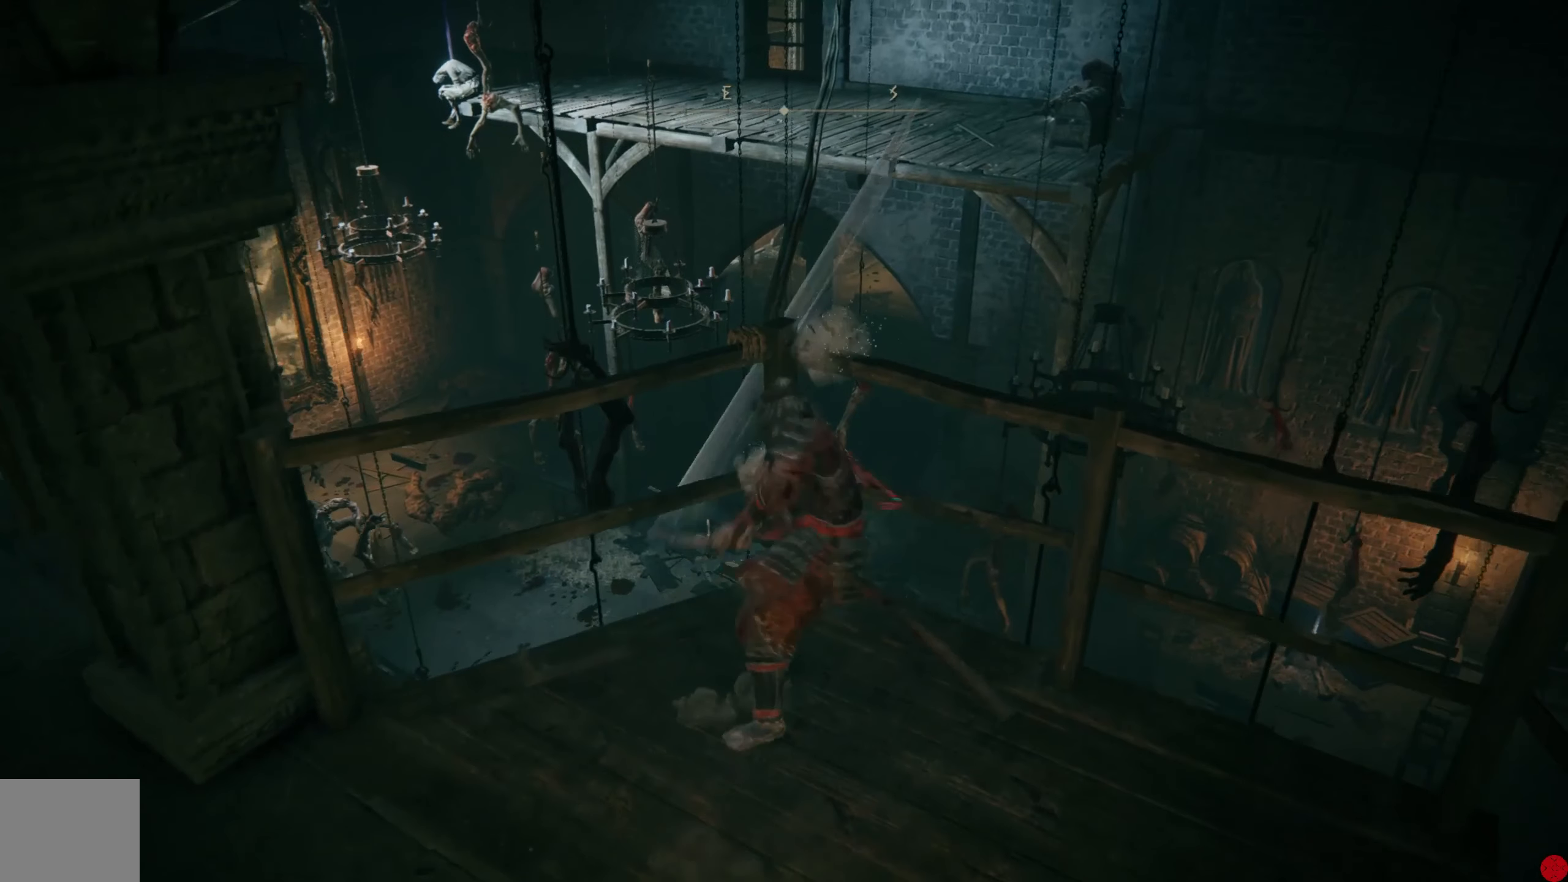
{"buttons": [], "left_stick": "center", "right_stick": "down-left", "events": [[400, "right_stick", "down-left"]]}
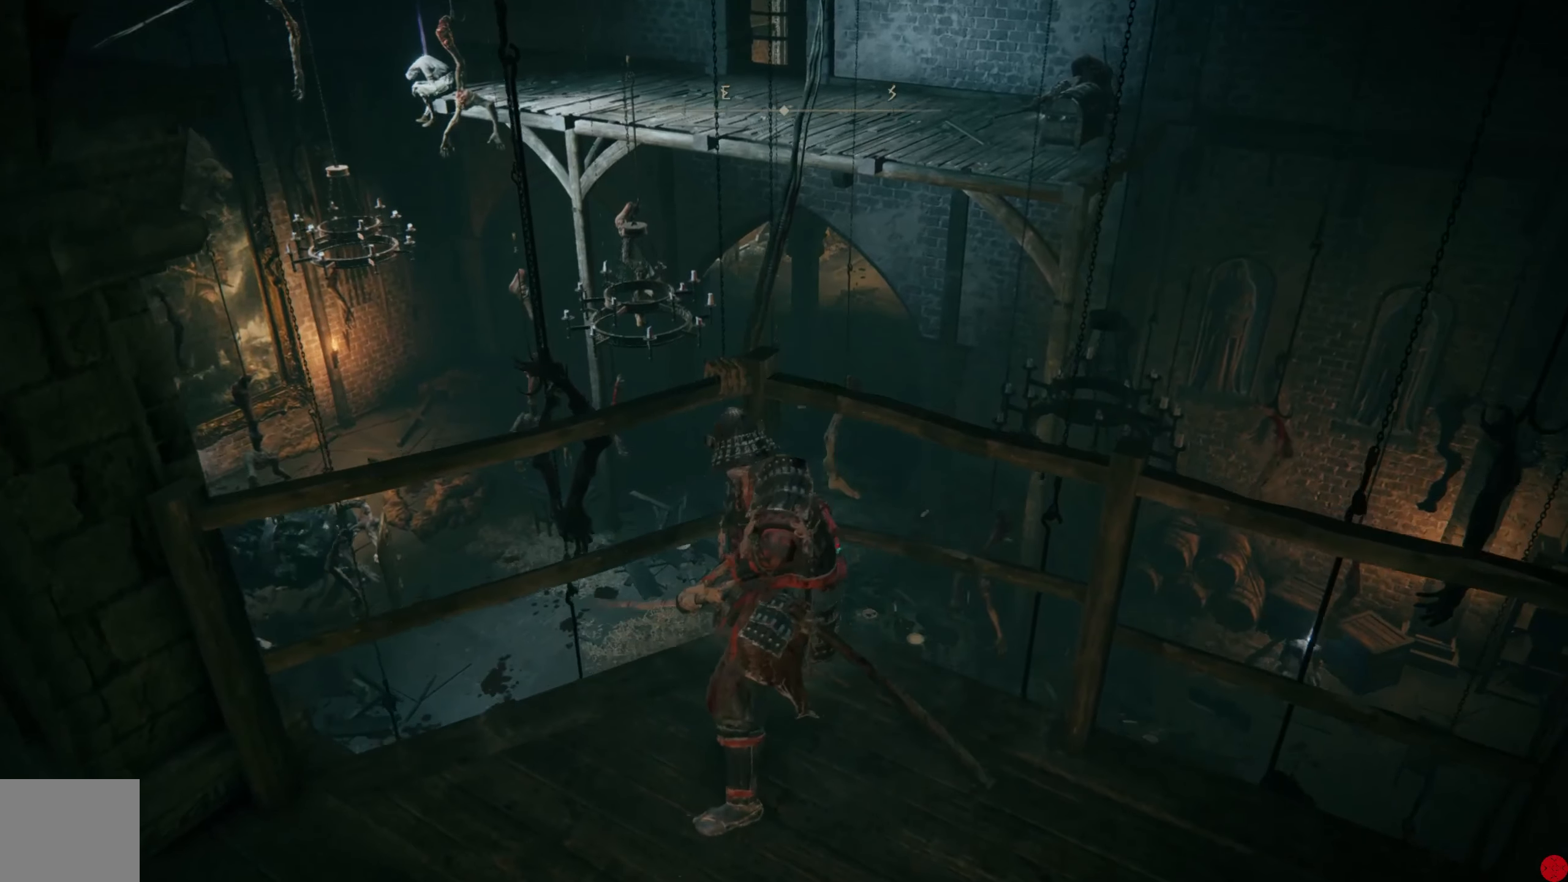
{"buttons": [], "left_stick": "center", "right_stick": "center", "events": [[220, "right_stick", "center"]]}
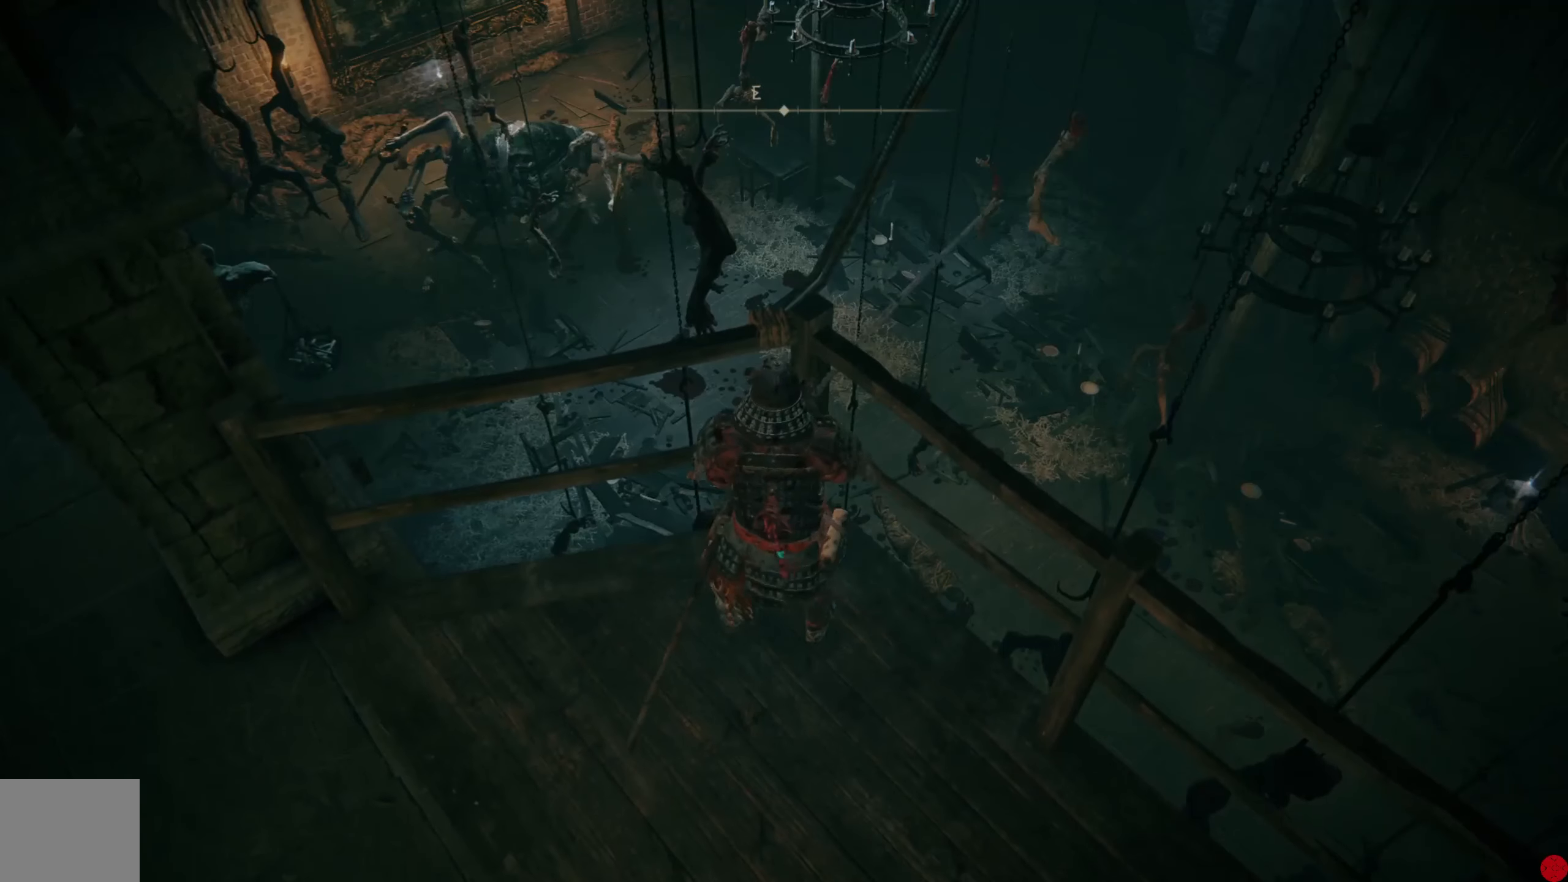
{"buttons": [], "left_stick": "center", "right_stick": "center", "events": []}
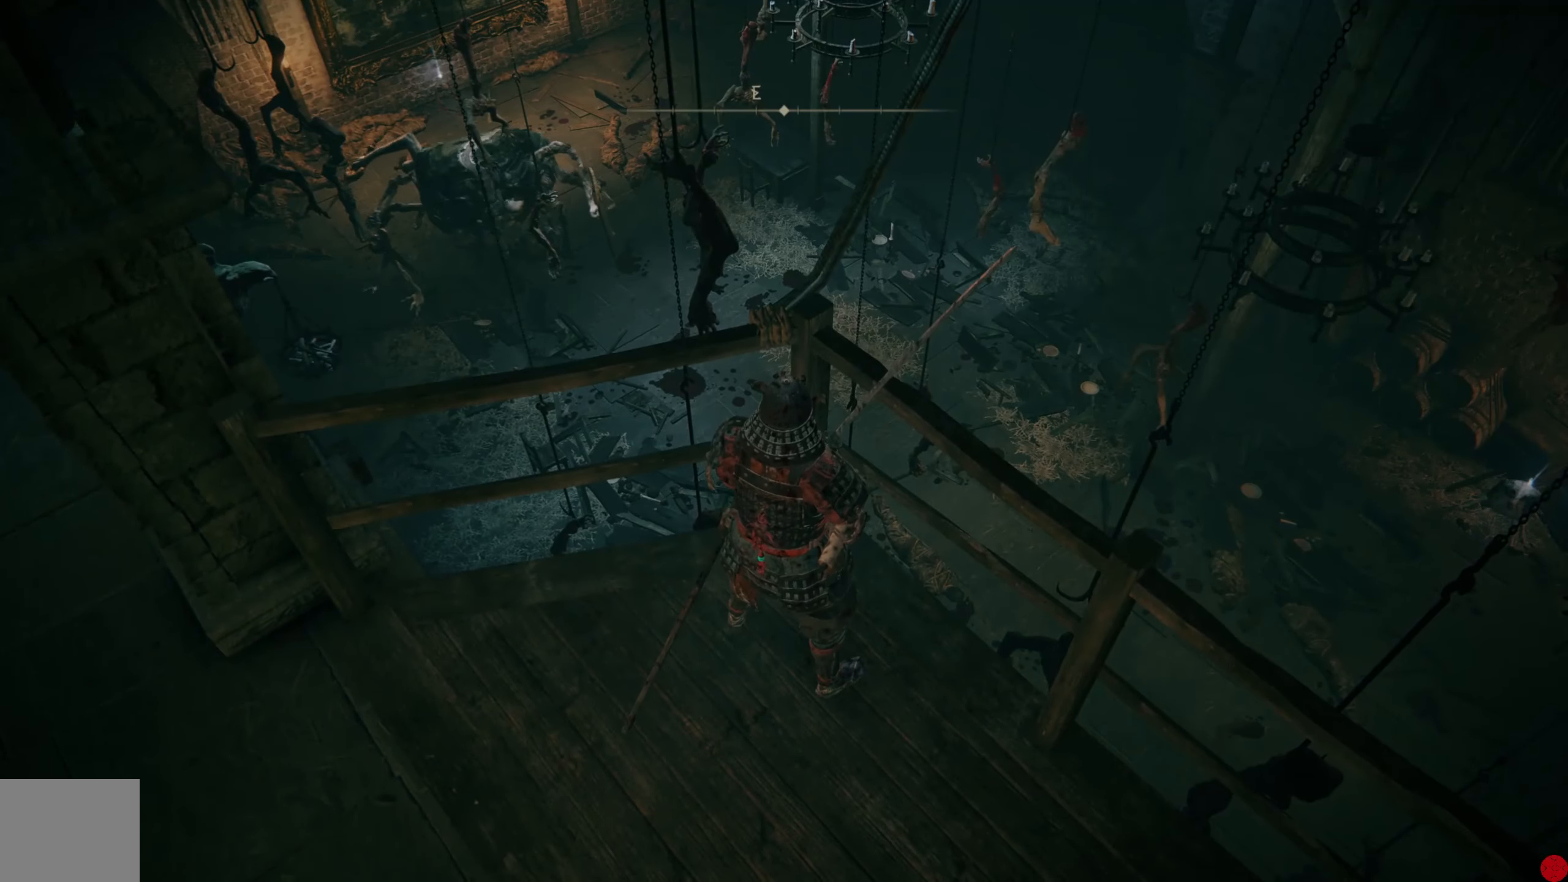
{"buttons": [], "left_stick": "center", "right_stick": "center", "events": [[20, "right_stick", "up-left"], [320, "right_stick", "center"]]}
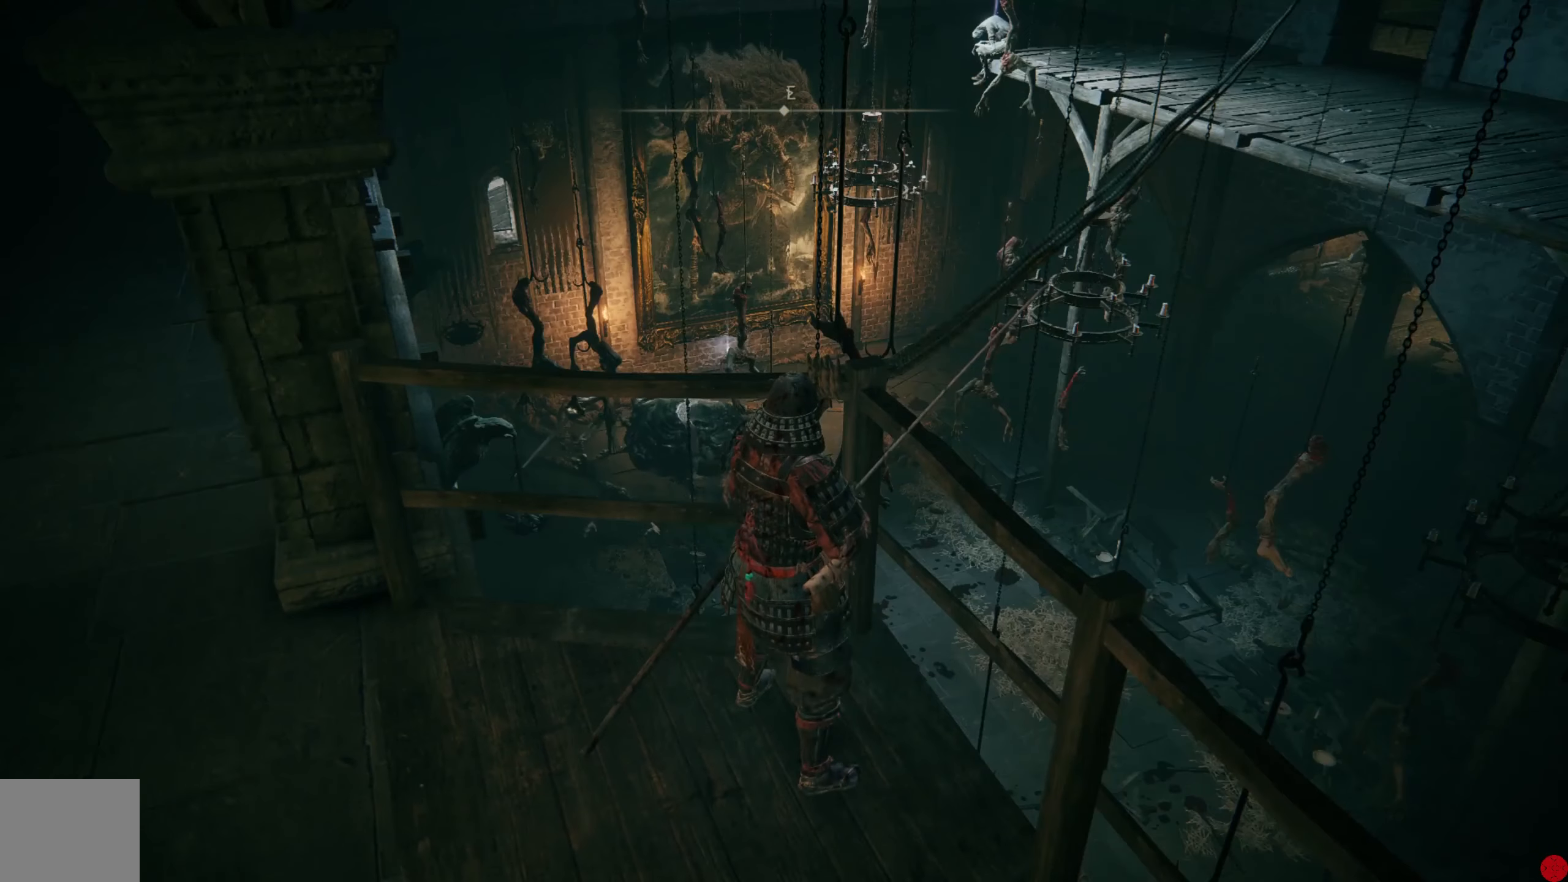
{"buttons": [], "left_stick": "center", "right_stick": "center", "events": []}
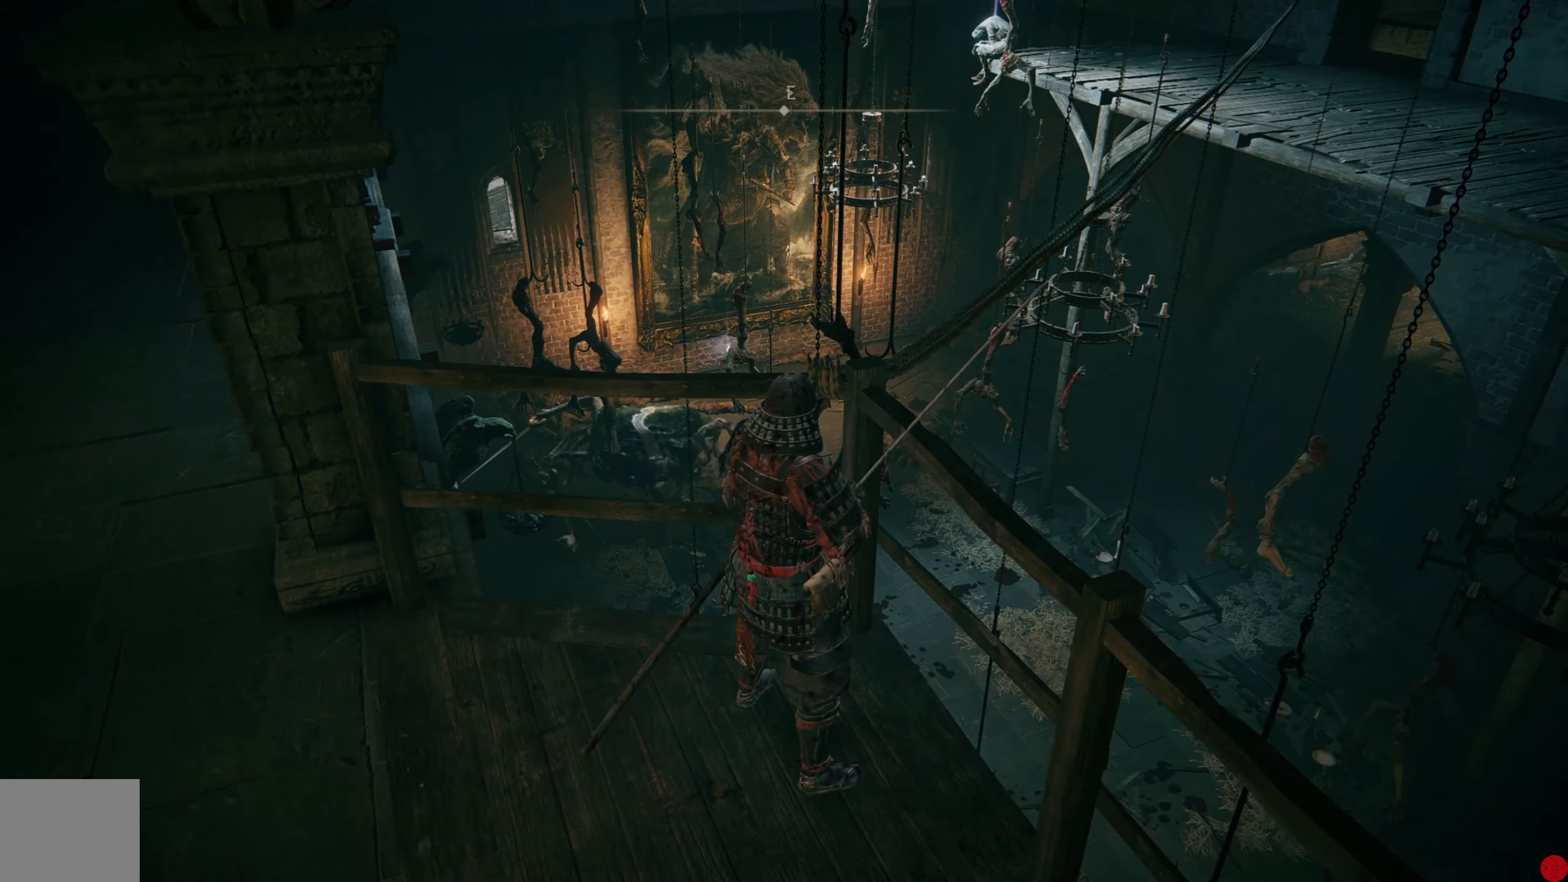
{"buttons": [], "left_stick": "center", "right_stick": "down-right", "events": [[200, "right_stick", "down-right"]]}
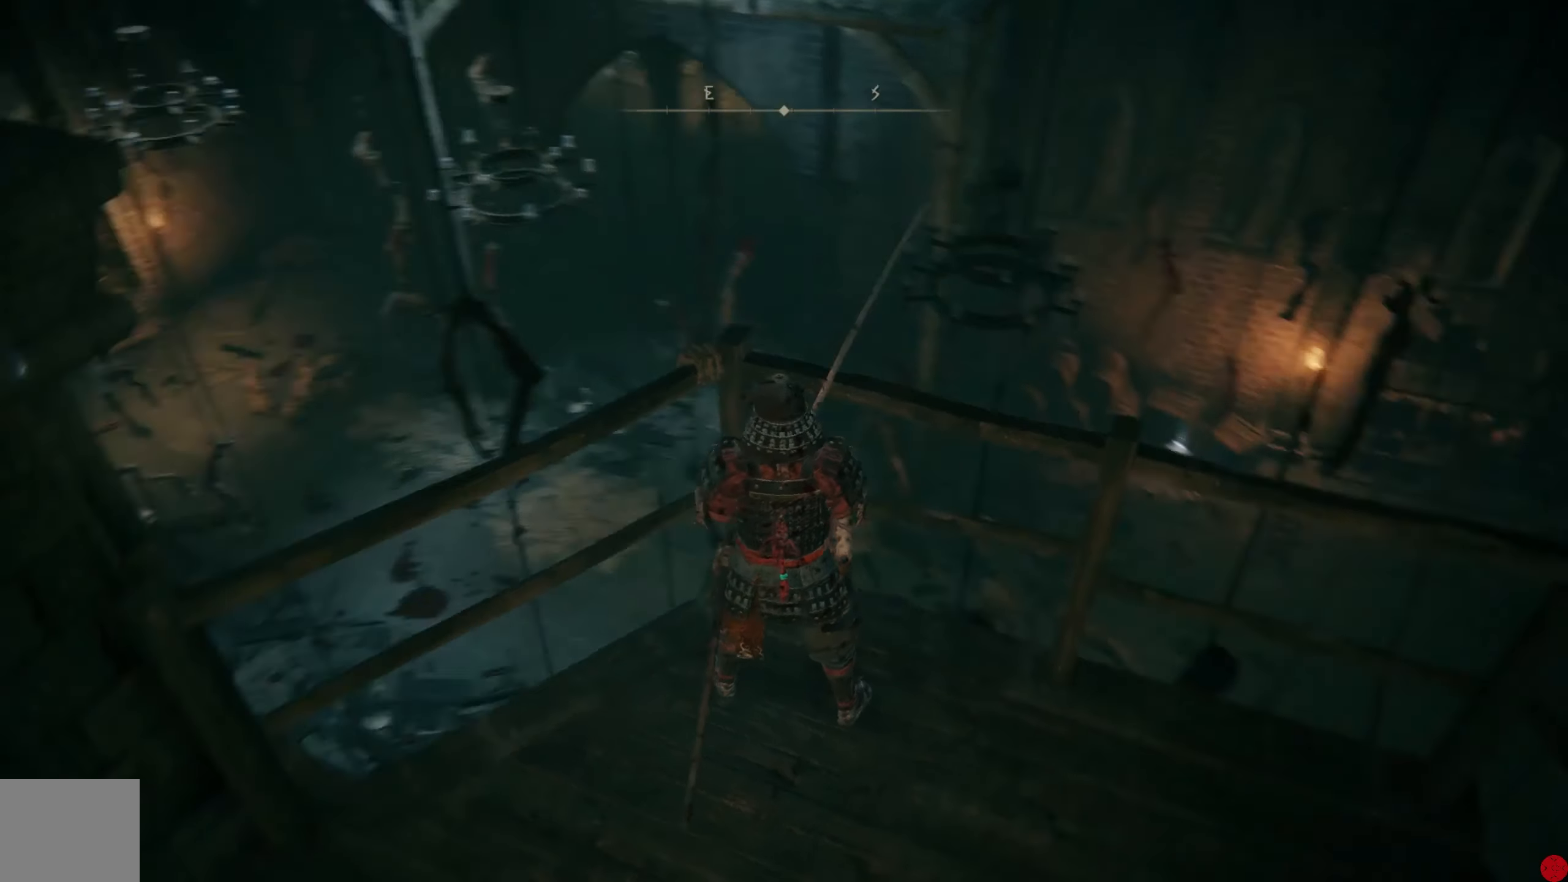
{"buttons": [], "left_stick": "center", "right_stick": "center", "events": [[100, "right_stick", "center"]]}
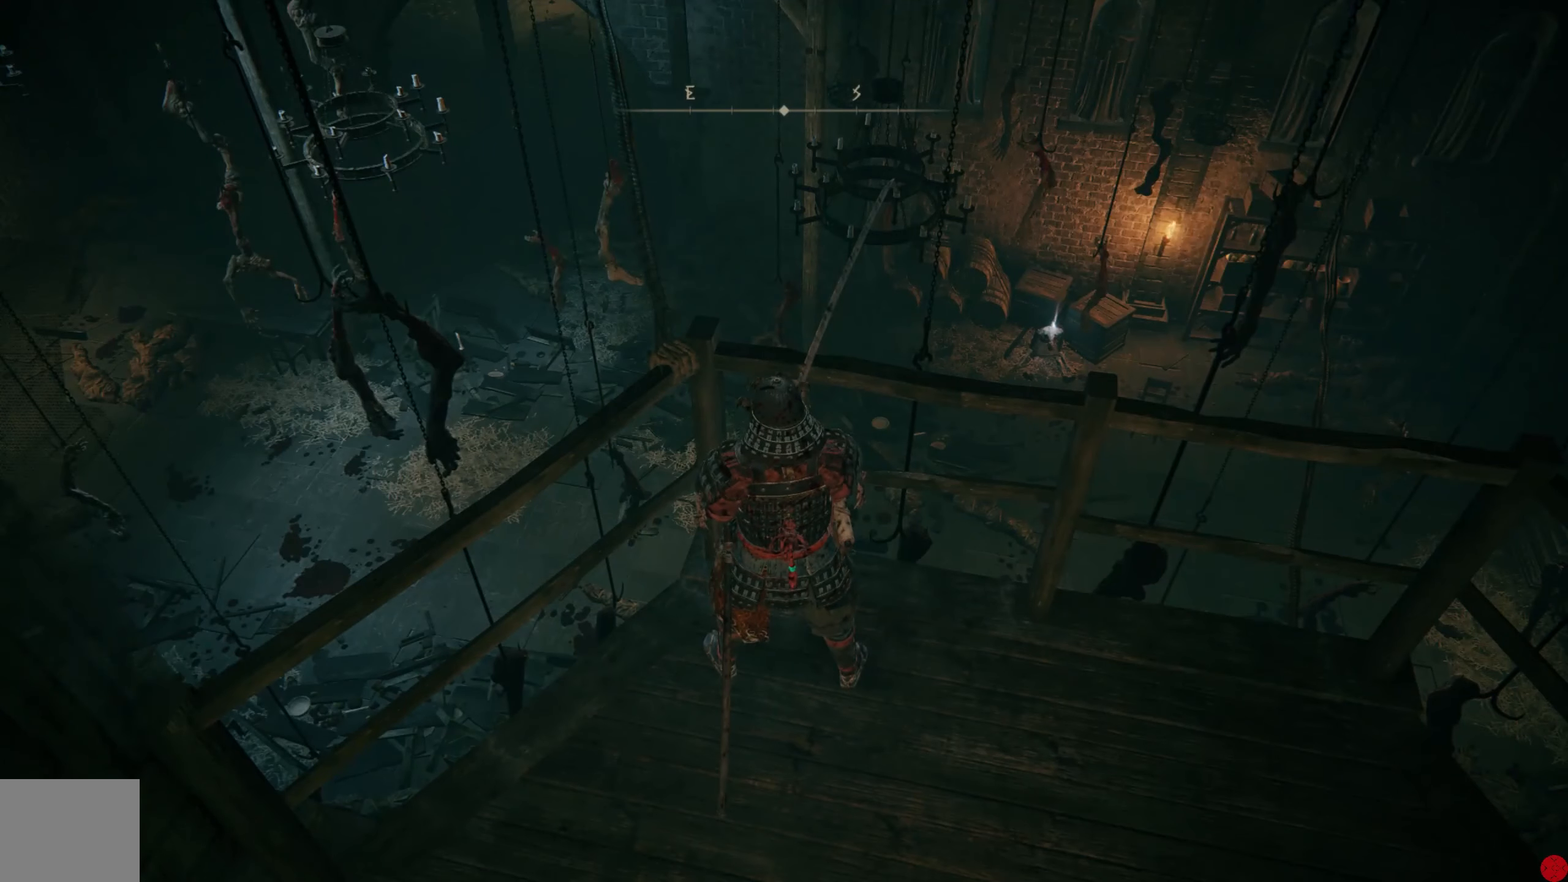
{"buttons": [], "left_stick": "center", "right_stick": "up-left", "events": [[200, "right_stick", "up"], [280, "right_stick", "up-left"]]}
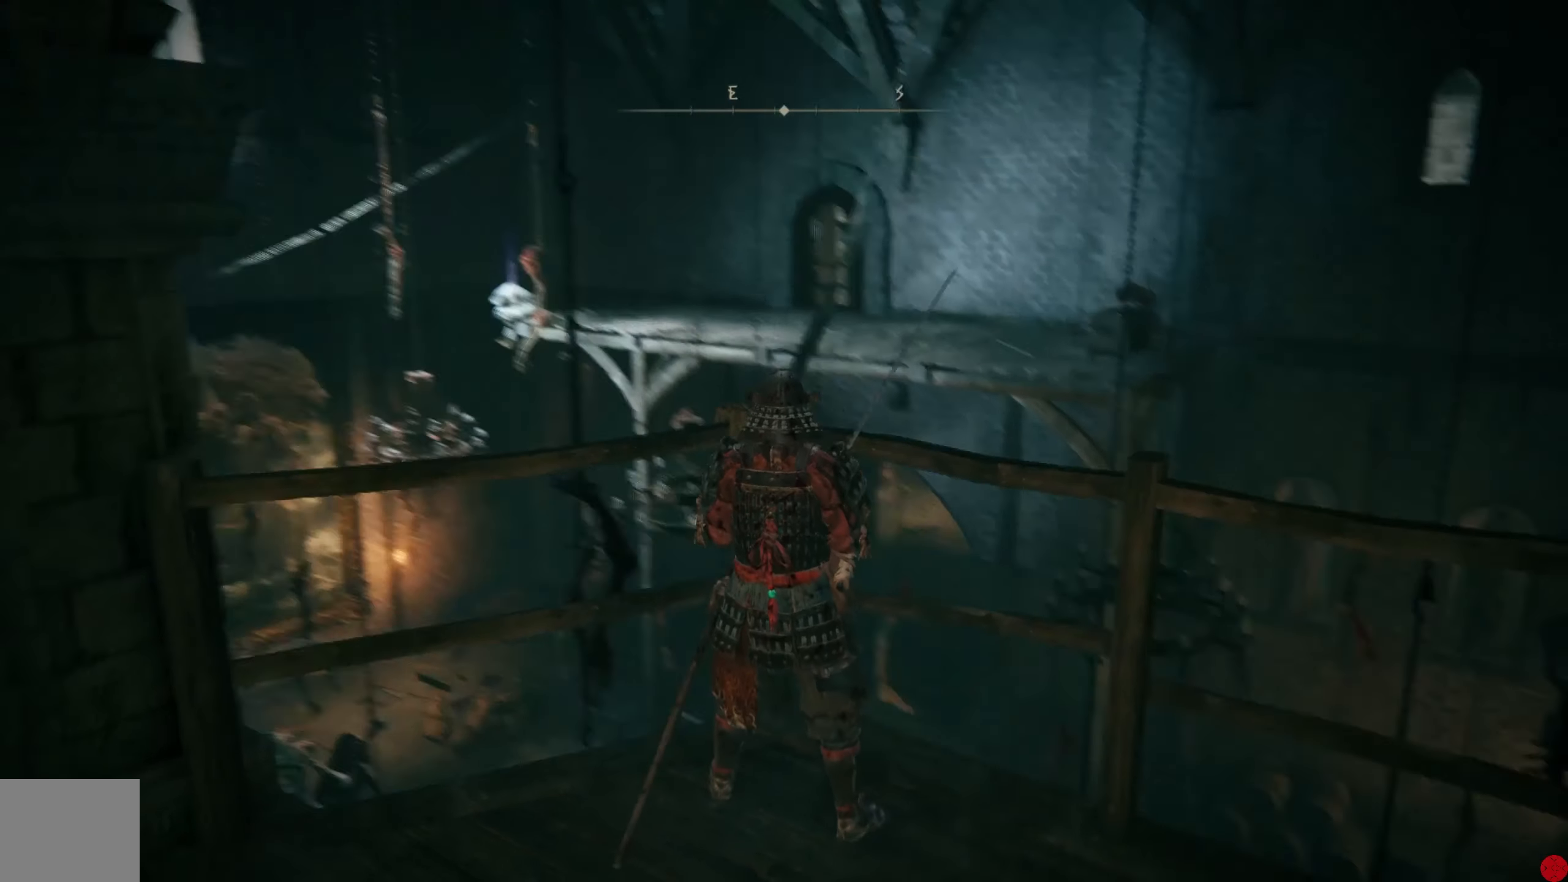
{"buttons": [], "left_stick": "center", "right_stick": "center", "events": [[40, "right_stick", "center"]]}
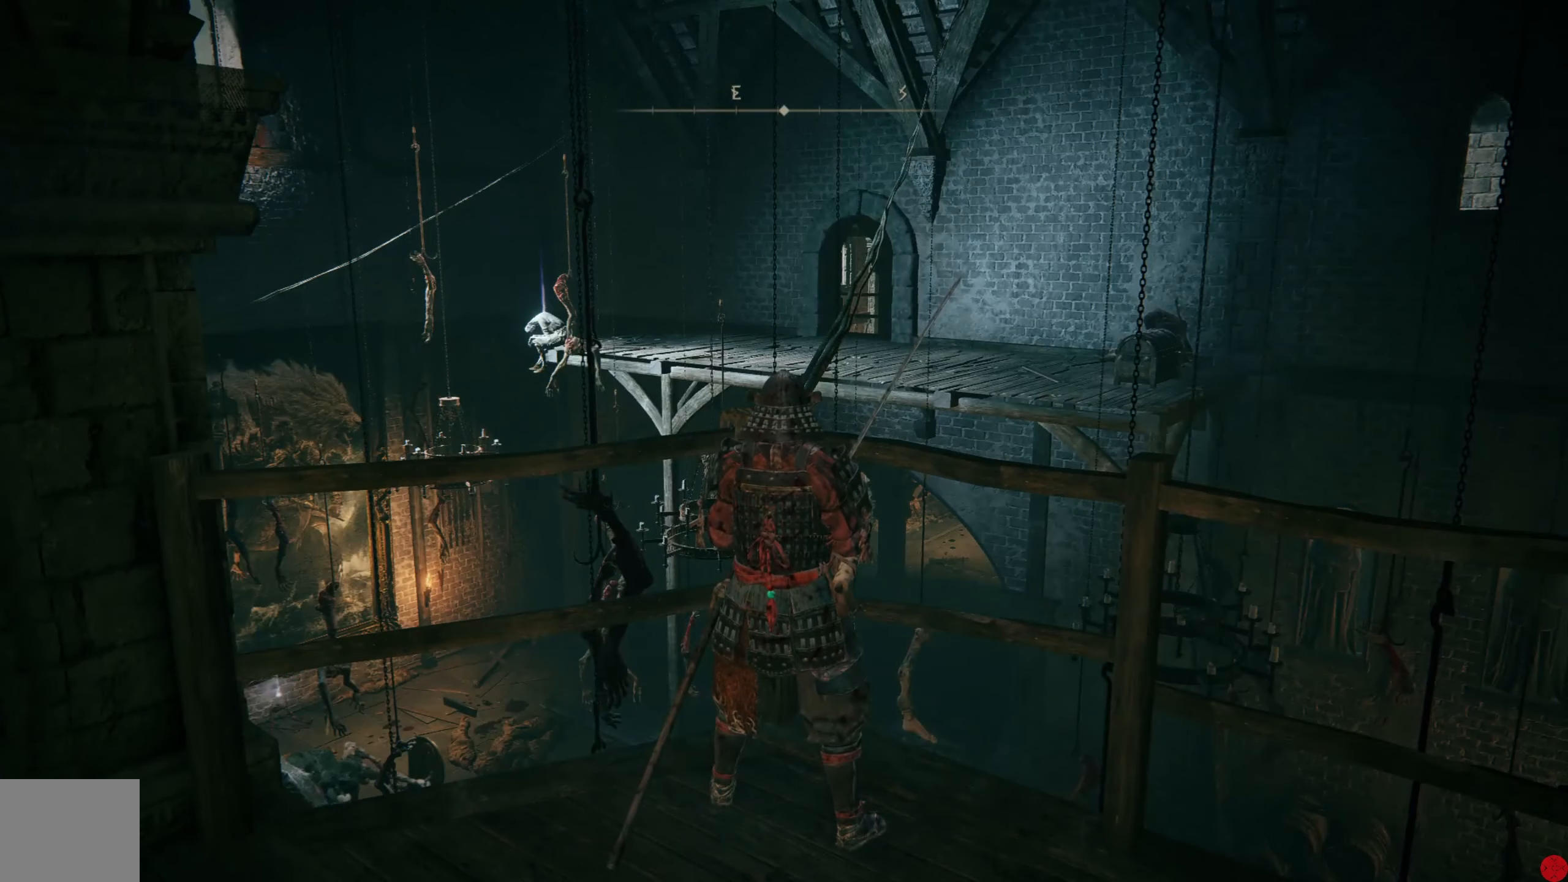
{"buttons": [], "left_stick": "center", "right_stick": "right", "events": [[260, "right_stick", "right"]]}
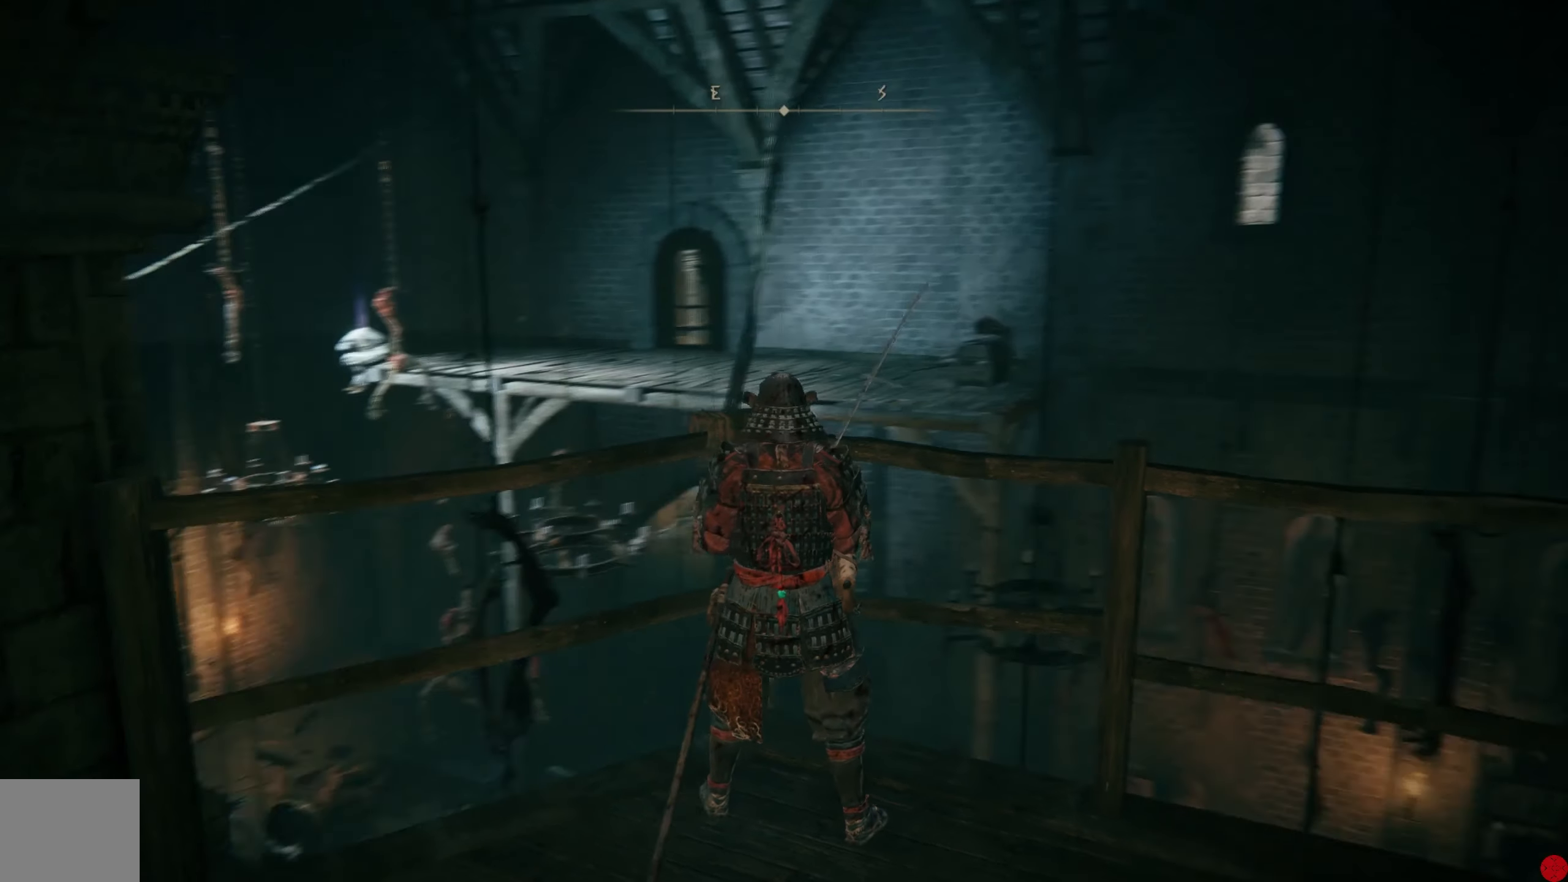
{"buttons": [], "left_stick": "center", "right_stick": "center", "events": [[100, "right_stick", "center"]]}
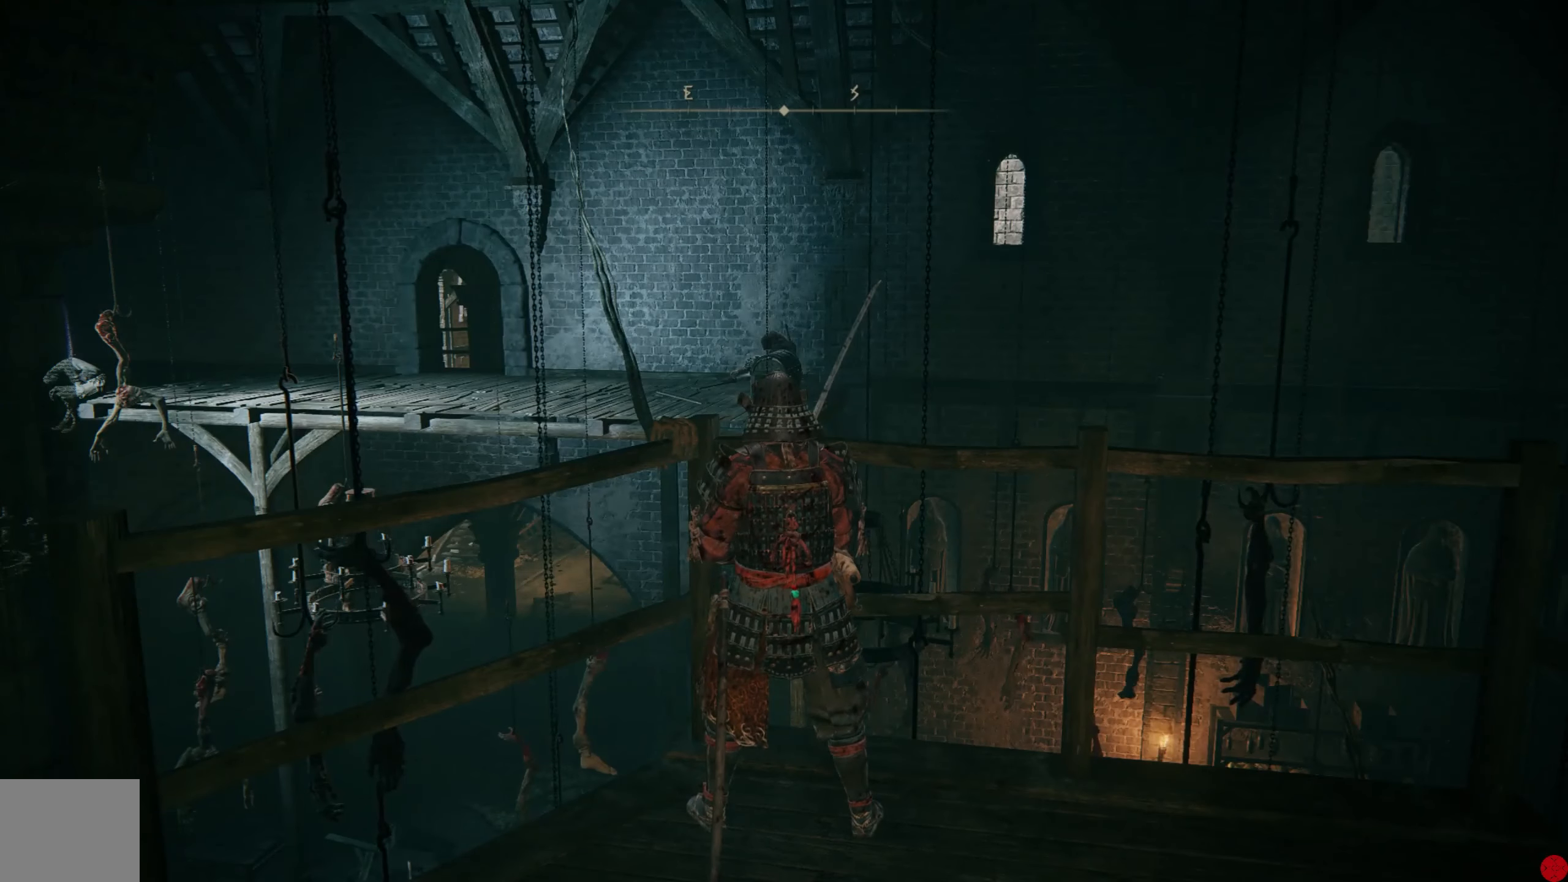
{"buttons": [], "left_stick": "center", "right_stick": "center", "events": []}
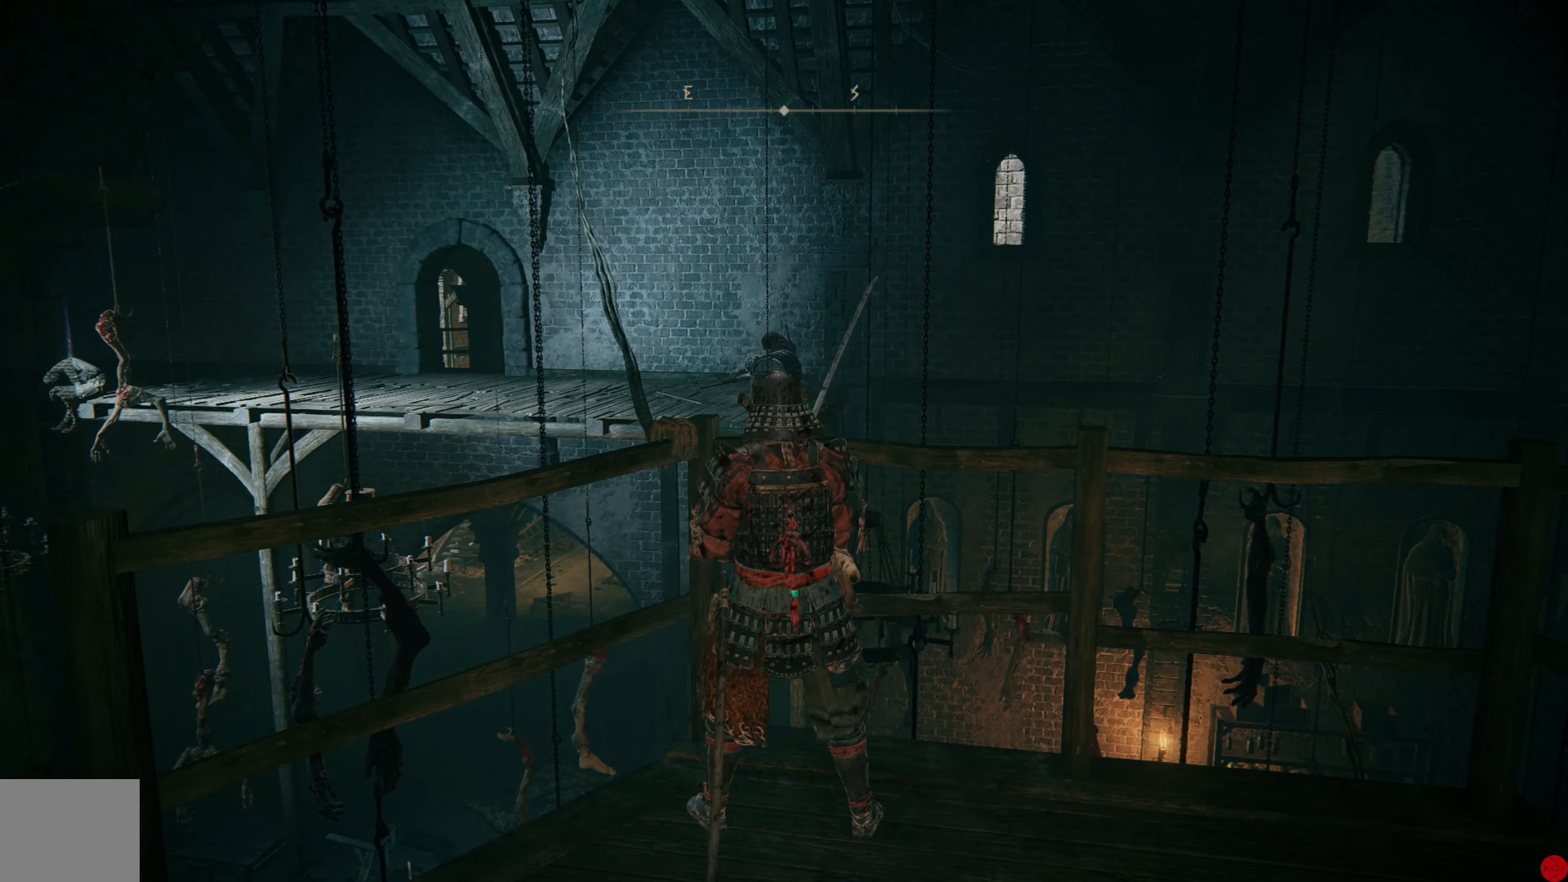
{"buttons": [], "left_stick": "down-right", "right_stick": "center", "events": [[380, "left_stick", "down-right"]]}
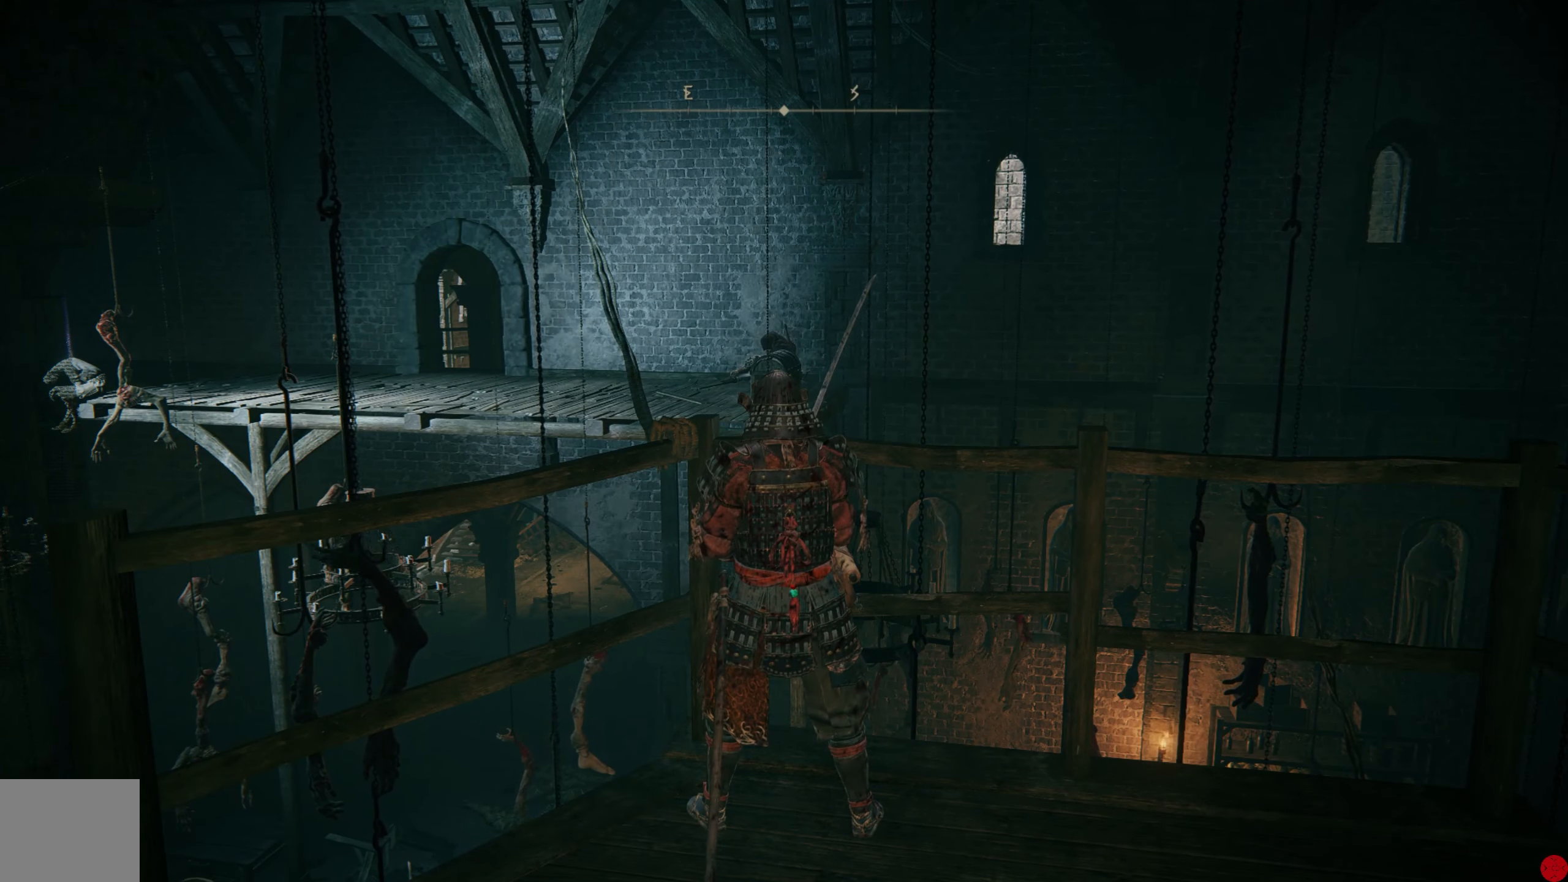
{"buttons": [], "left_stick": "down-right", "right_stick": "center", "events": [[120, "right_stick", "right"], [360, "right_stick", "center"]]}
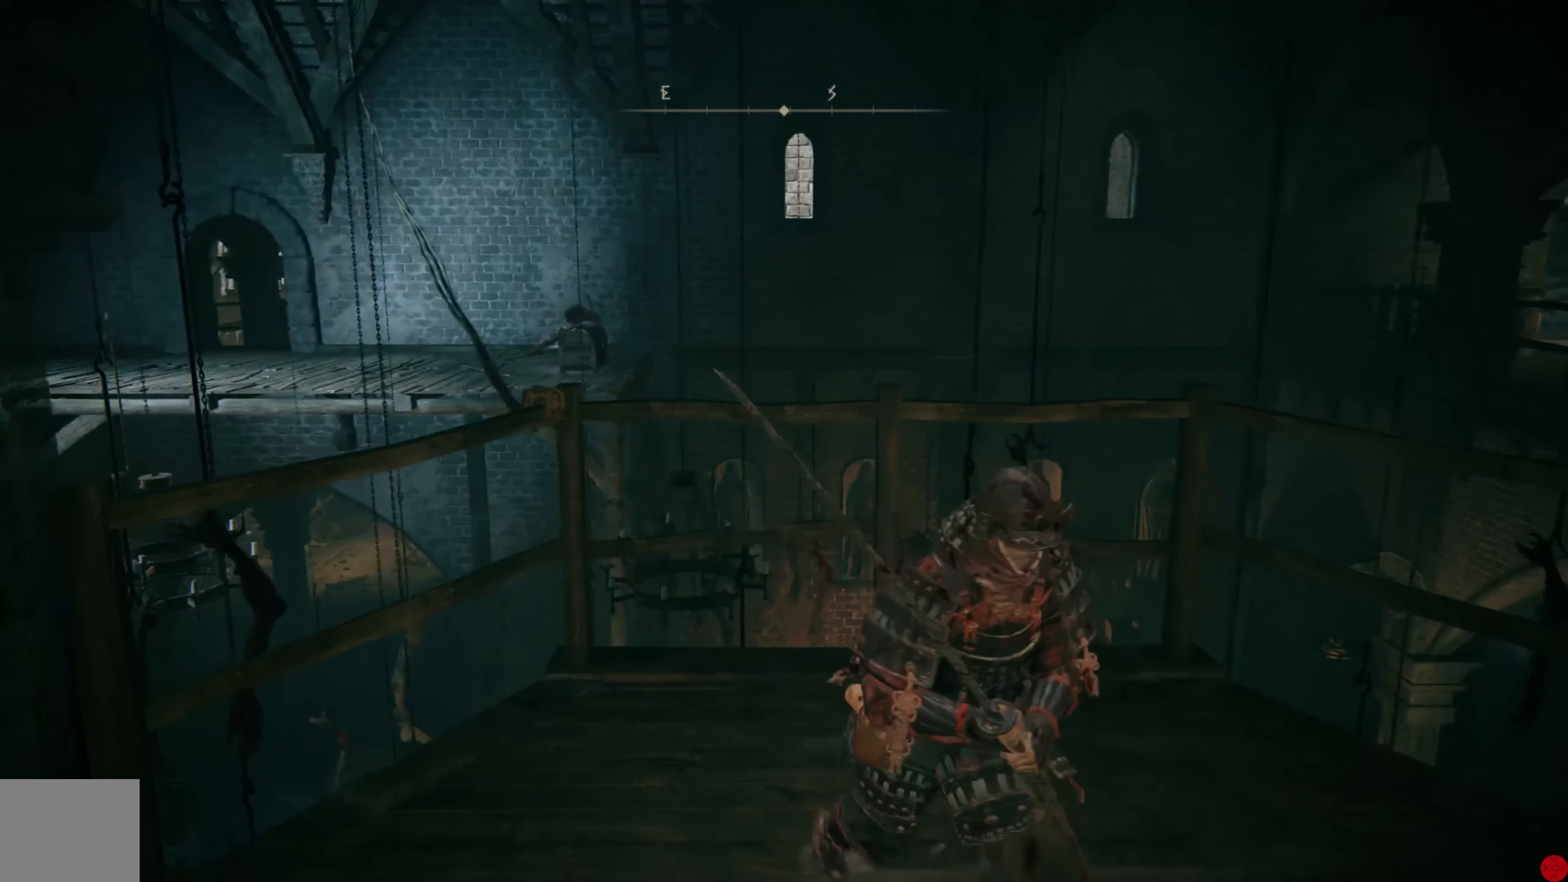
{"buttons": [], "left_stick": "right", "right_stick": "center", "events": [[20, "right_stick", "right"], [220, "left_stick", "right"], [260, "right_stick", "center"]]}
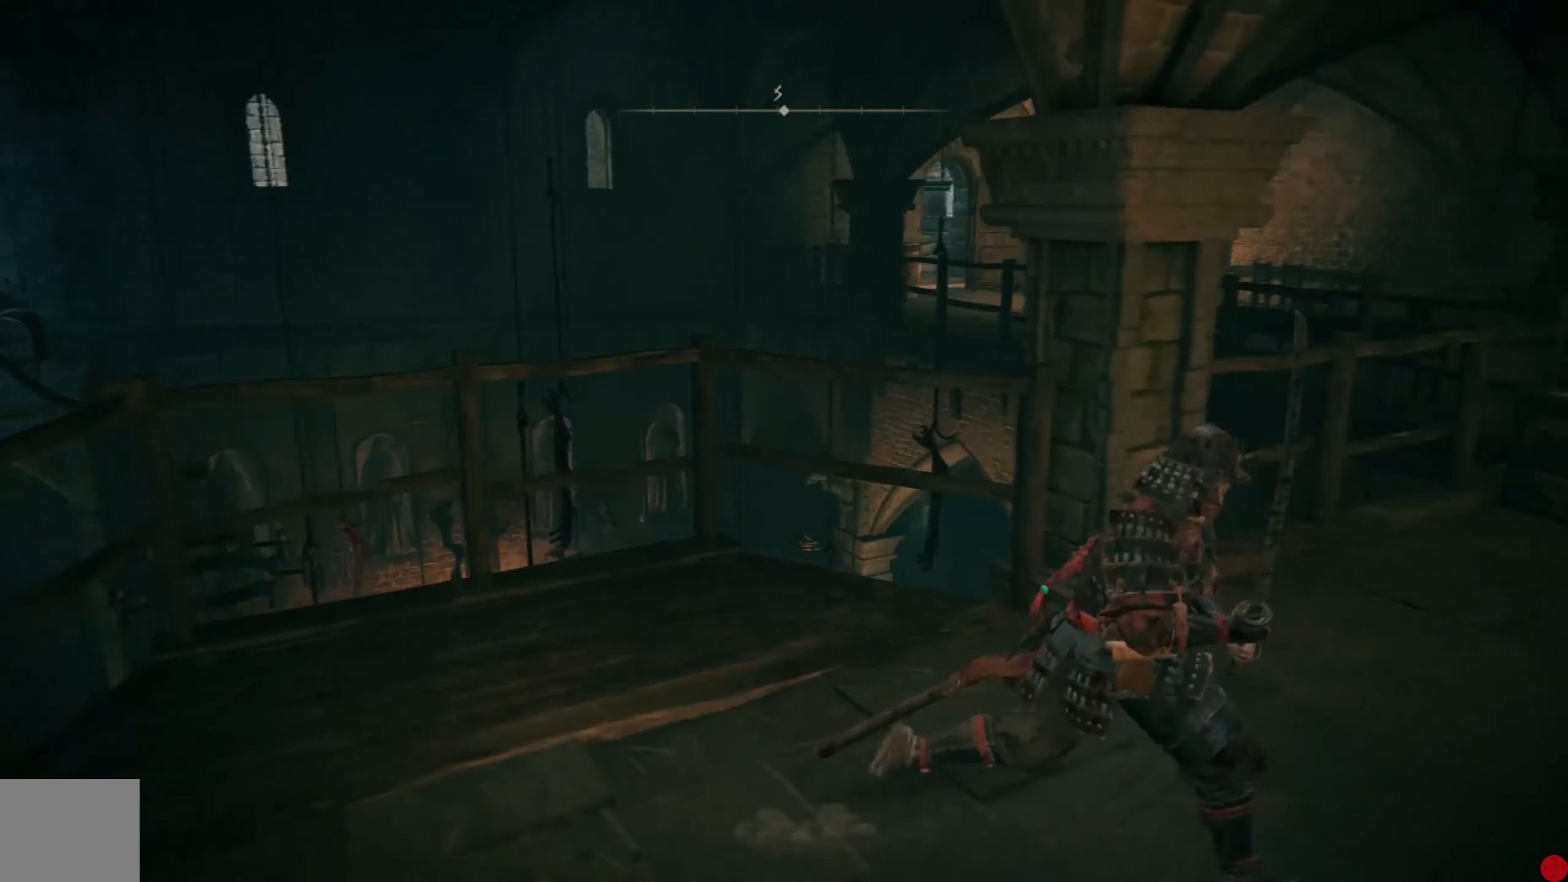
{"buttons": [], "left_stick": "up-right", "right_stick": "right", "events": [[280, "left_stick", "up-right"], [380, "right_stick", "right"]]}
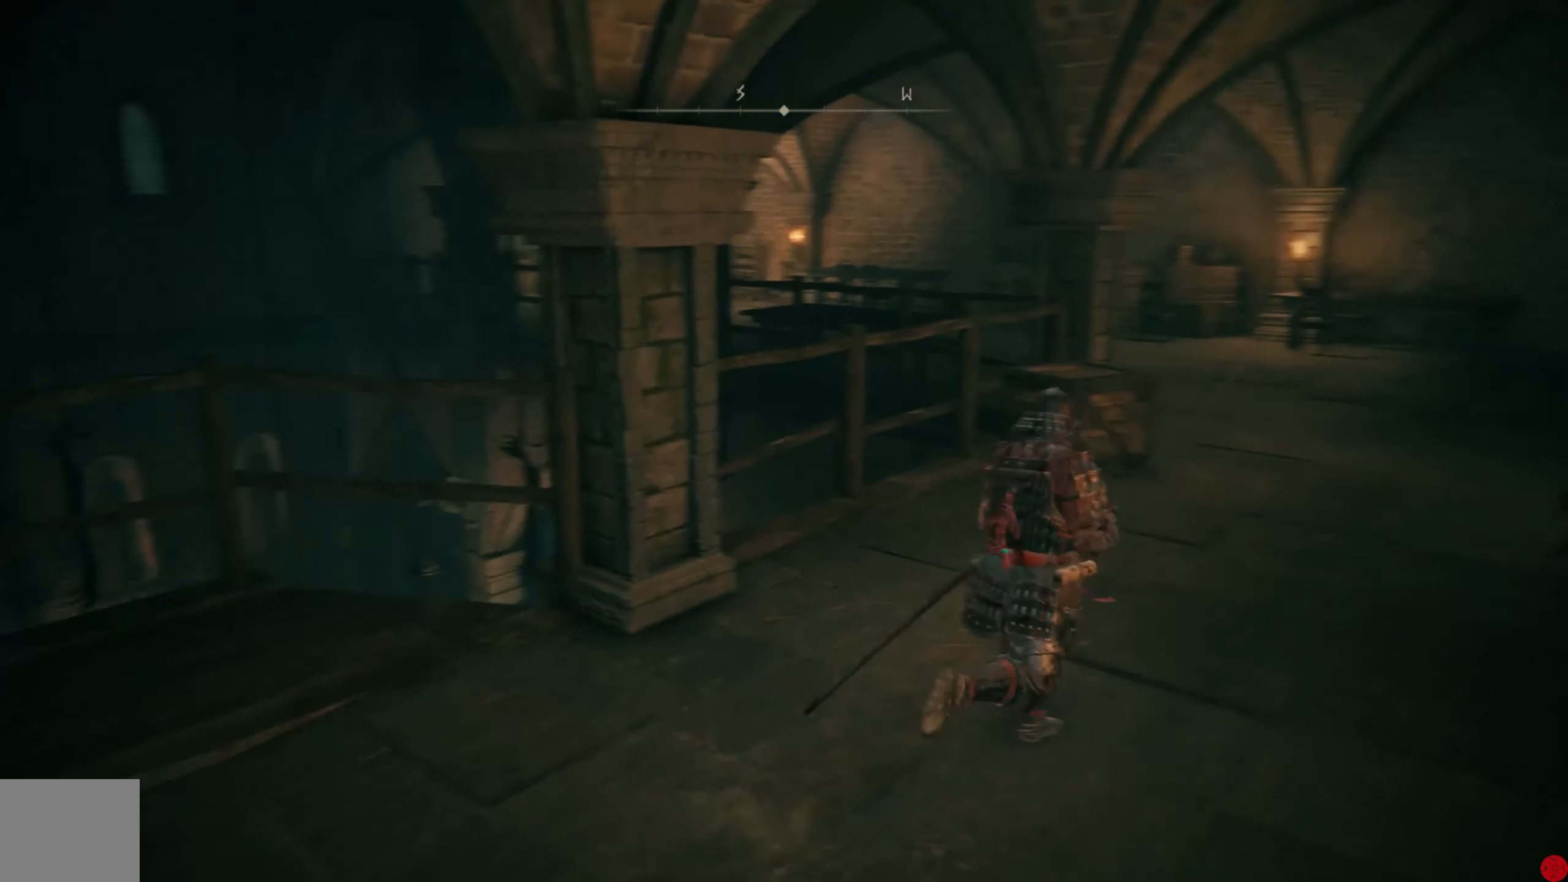
{"buttons": [], "left_stick": "up", "right_stick": "center", "events": [[260, "right_stick", "center"], [380, "left_stick", "up"]]}
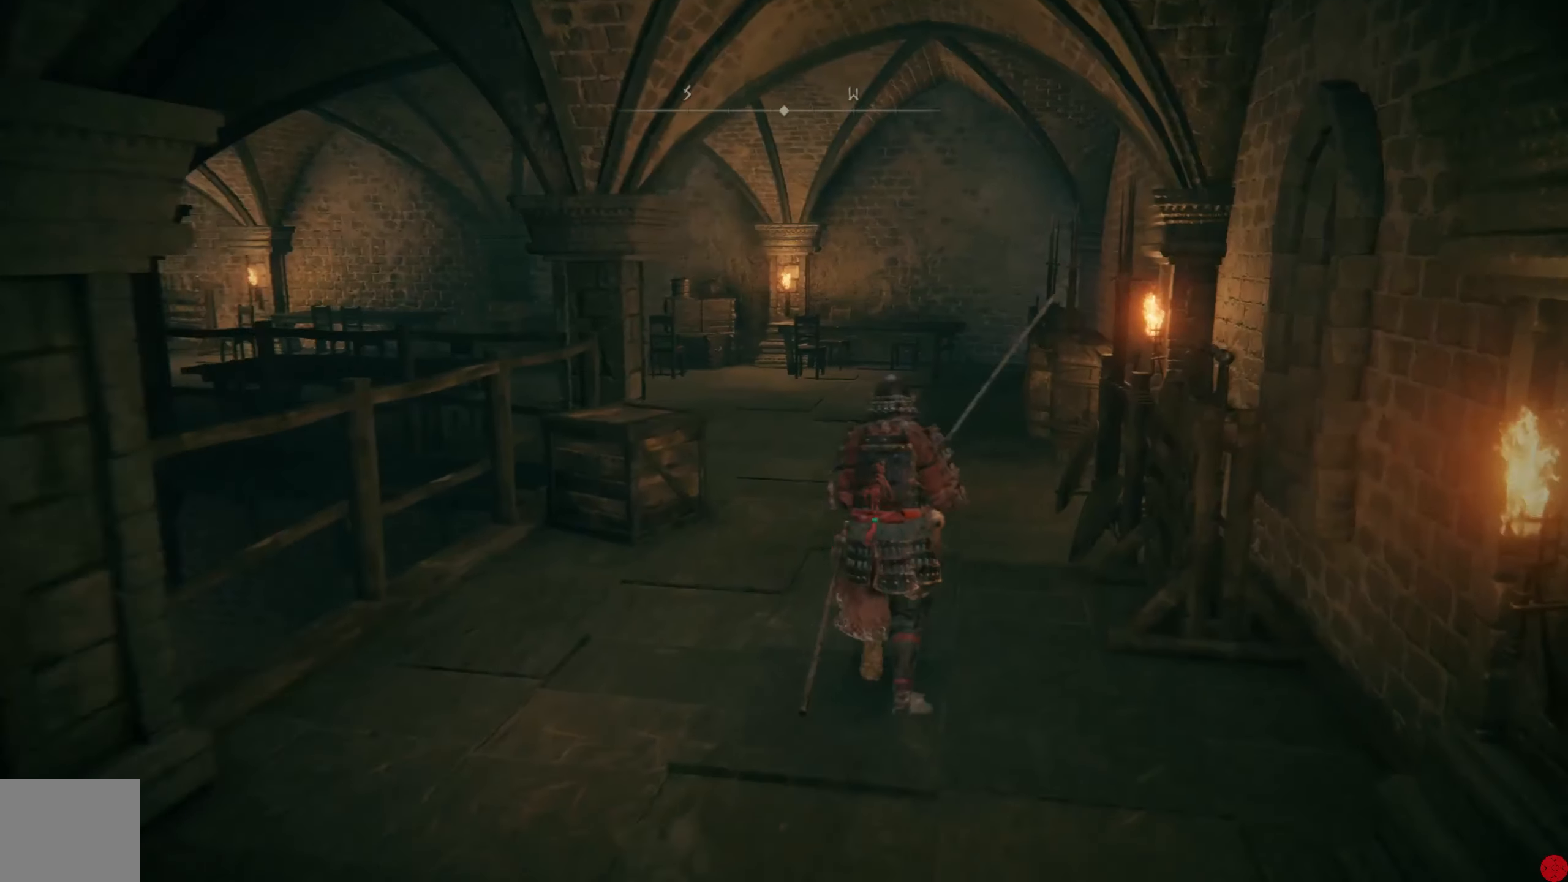
{"buttons": ["B"], "left_stick": "up", "right_stick": "center", "events": [[120, "B", "down"]]}
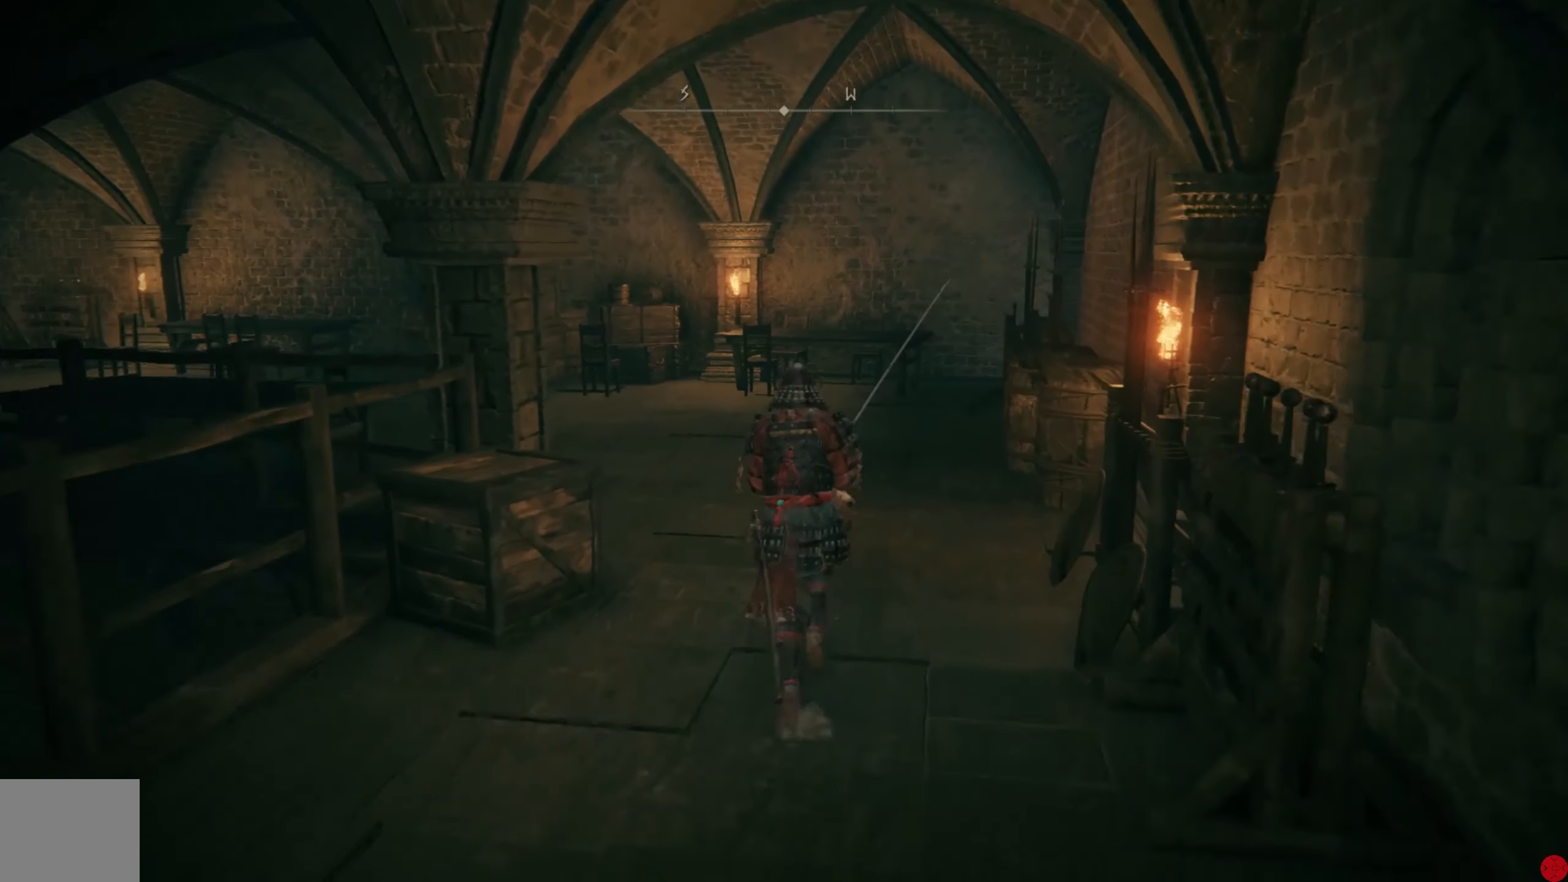
{"buttons": ["B"], "left_stick": "up", "right_stick": "center", "events": []}
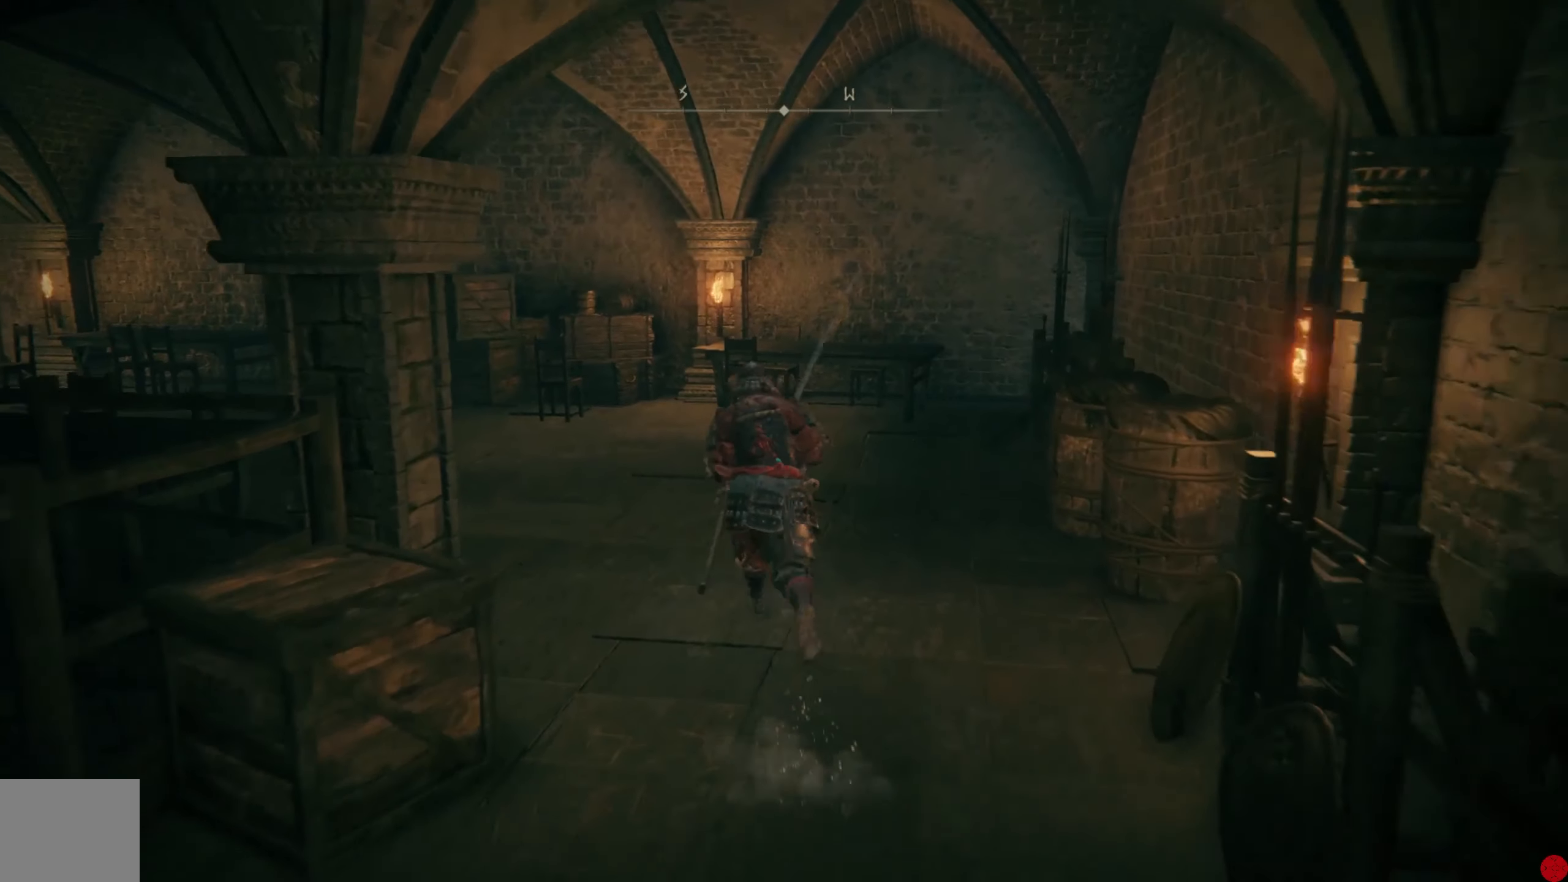
{"buttons": ["B"], "left_stick": "up-left", "right_stick": "center", "events": [[20, "left_stick", "up-left"]]}
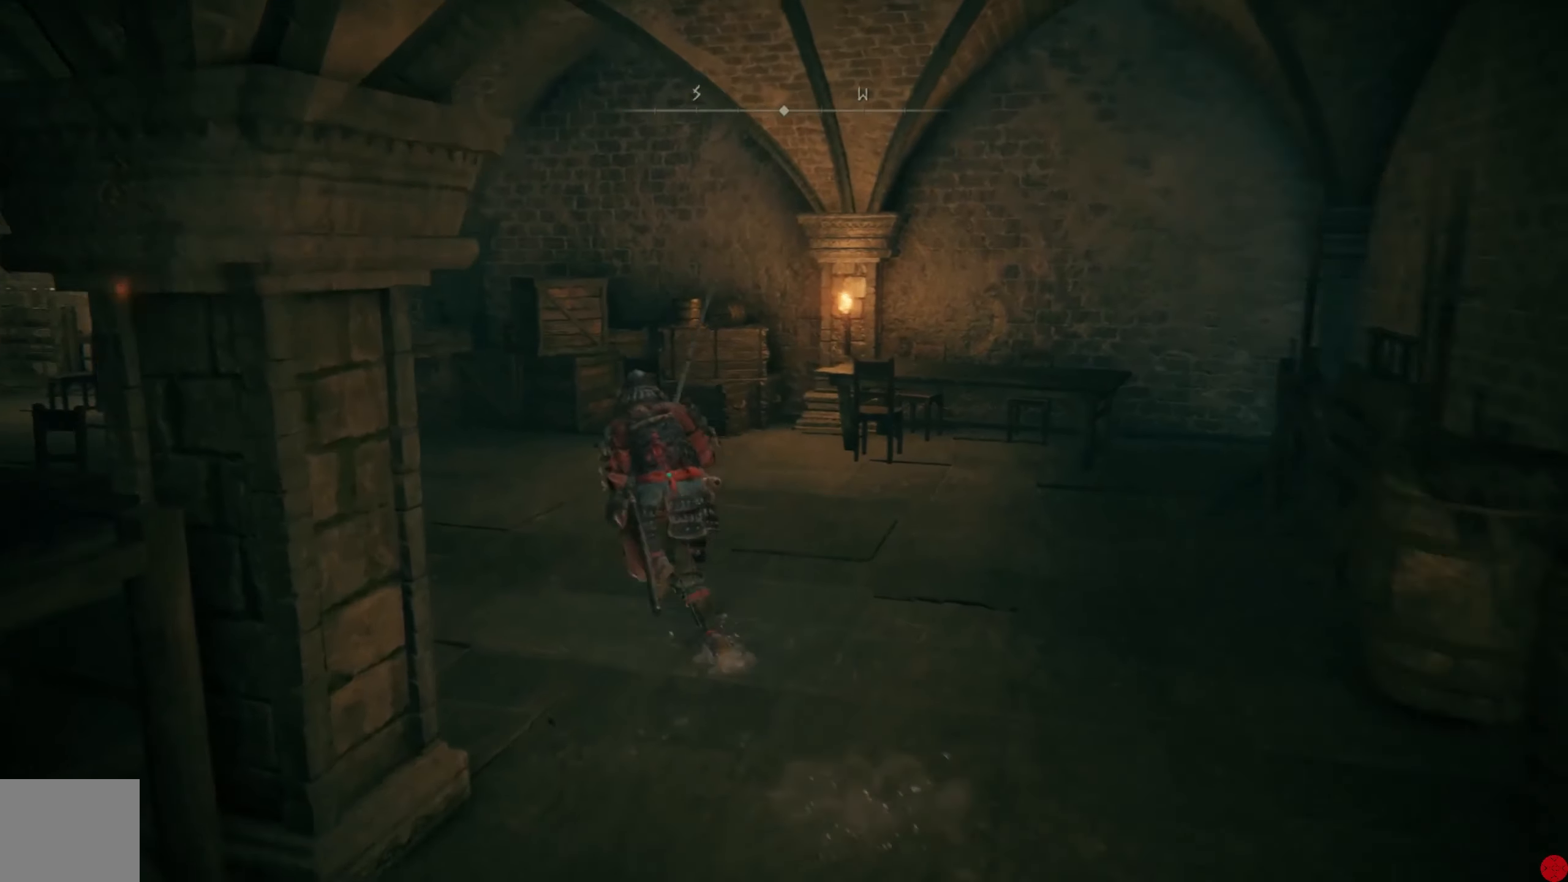
{"buttons": ["B"], "left_stick": "up-left", "right_stick": "center", "events": []}
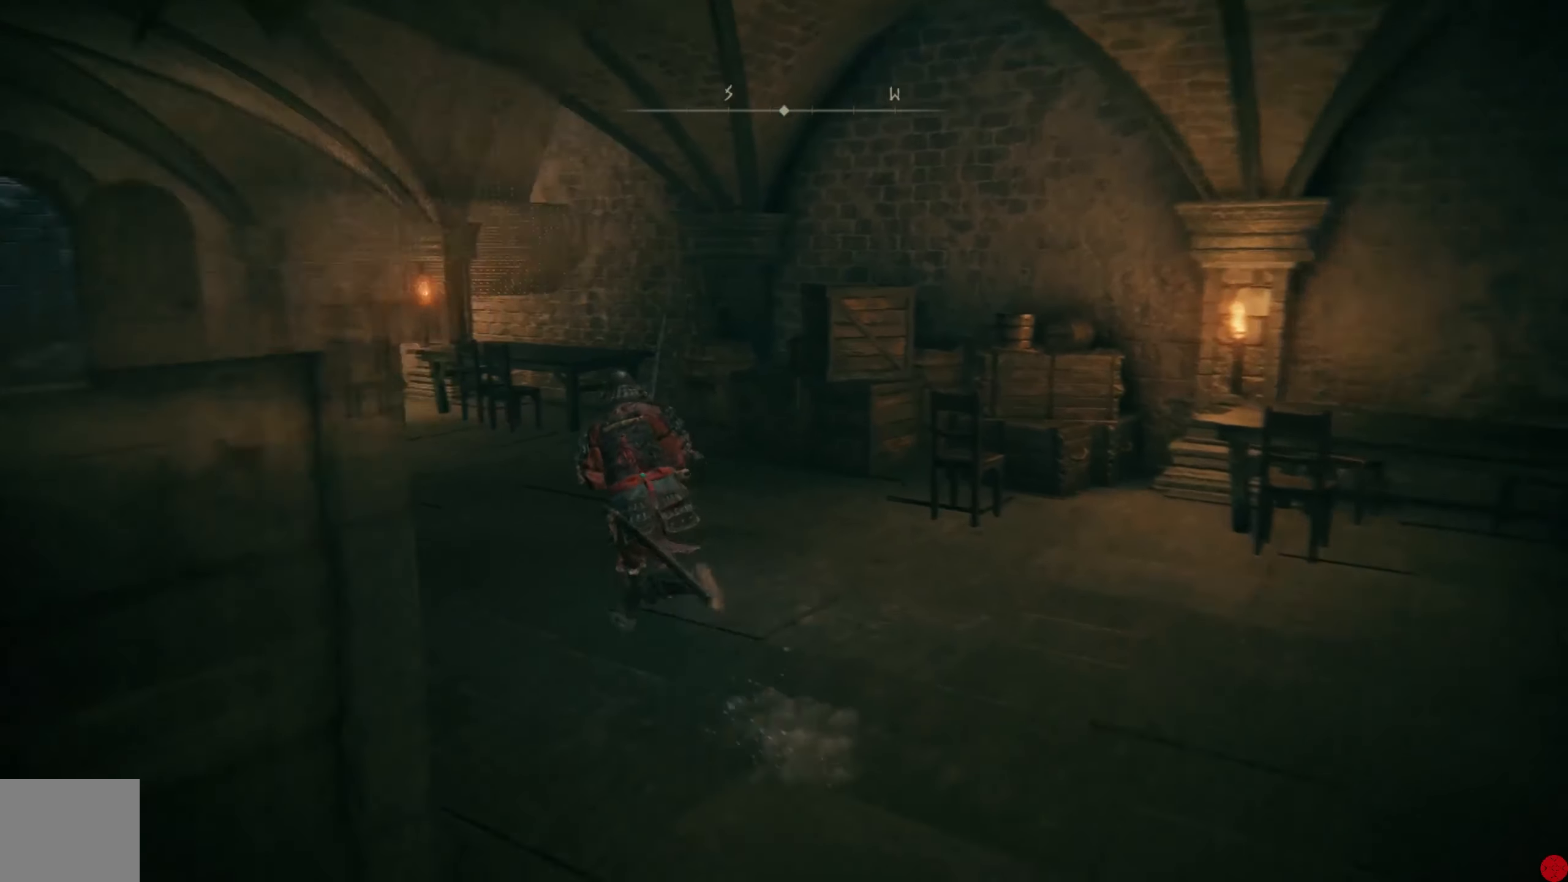
{"buttons": ["B"], "left_stick": "up-left", "right_stick": "center", "events": []}
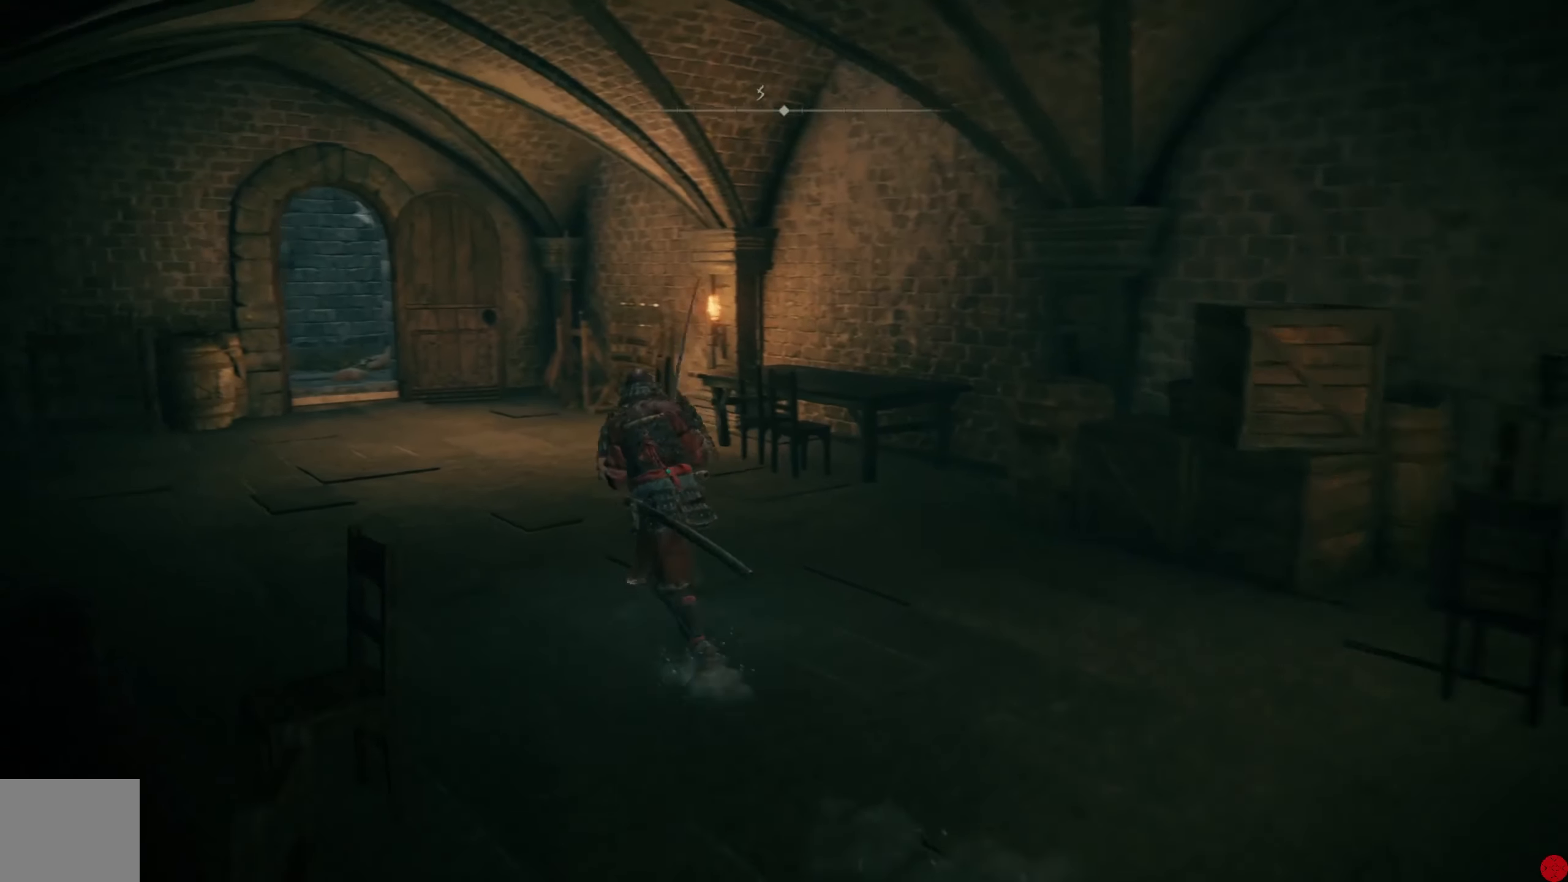
{"buttons": ["B"], "left_stick": "up", "right_stick": "center", "events": [[360, "left_stick", "up"]]}